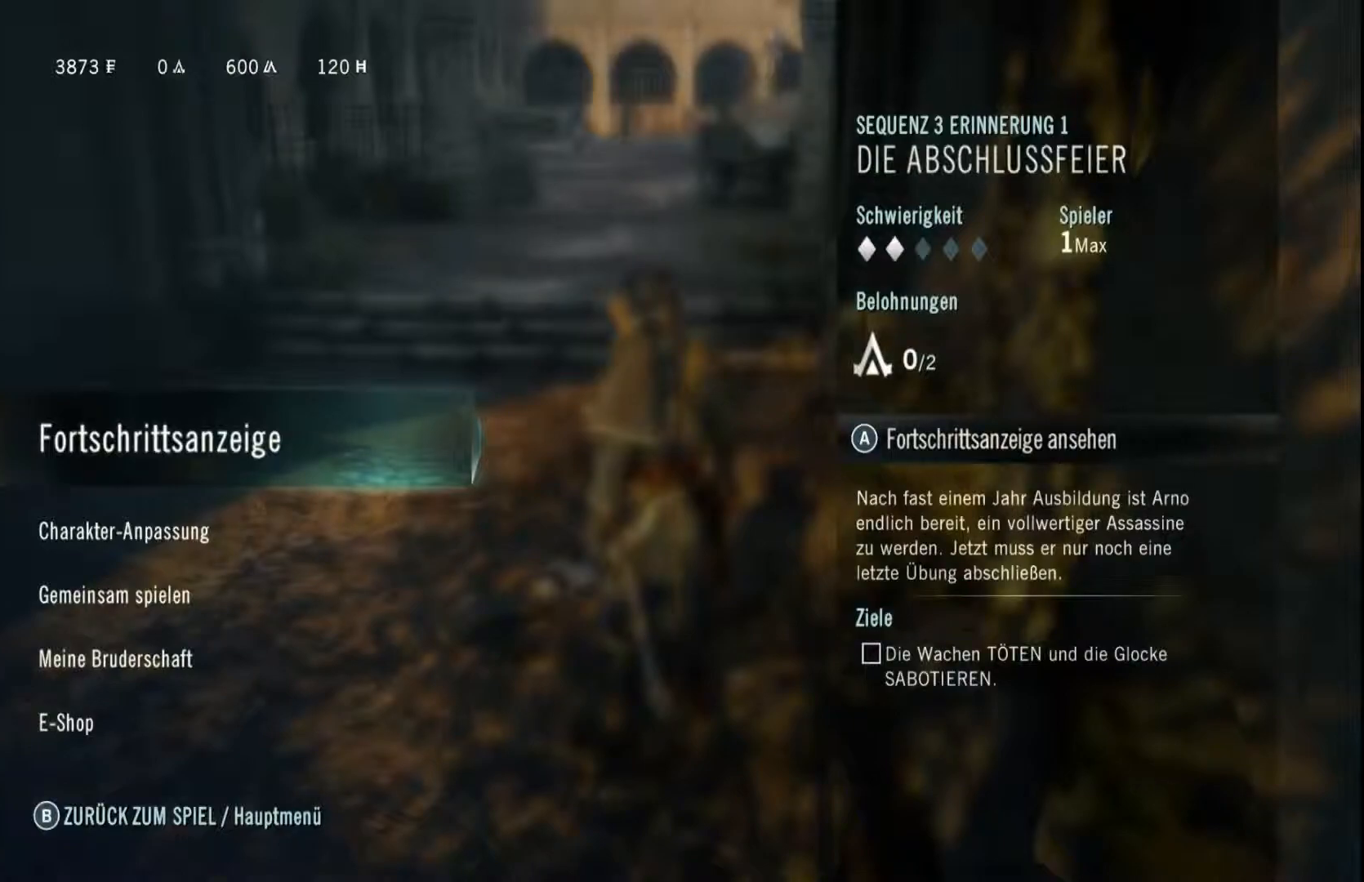
Gameplay with a controller (Xbox layout); each line is a JSON object with the inputs held at the frame after it (dt_ms = milliseconds from this image to that frame). "events" lists button and stick changes between this image and that frame as [ms after this image, input, new state], when the widget could be followed in between. Not read: L3 R3.
{"dt_ms": 500, "buttons": [], "left_stick": "center", "right_stick": "center", "events": [[250, "A", "down"], [367, "A", "up"]]}
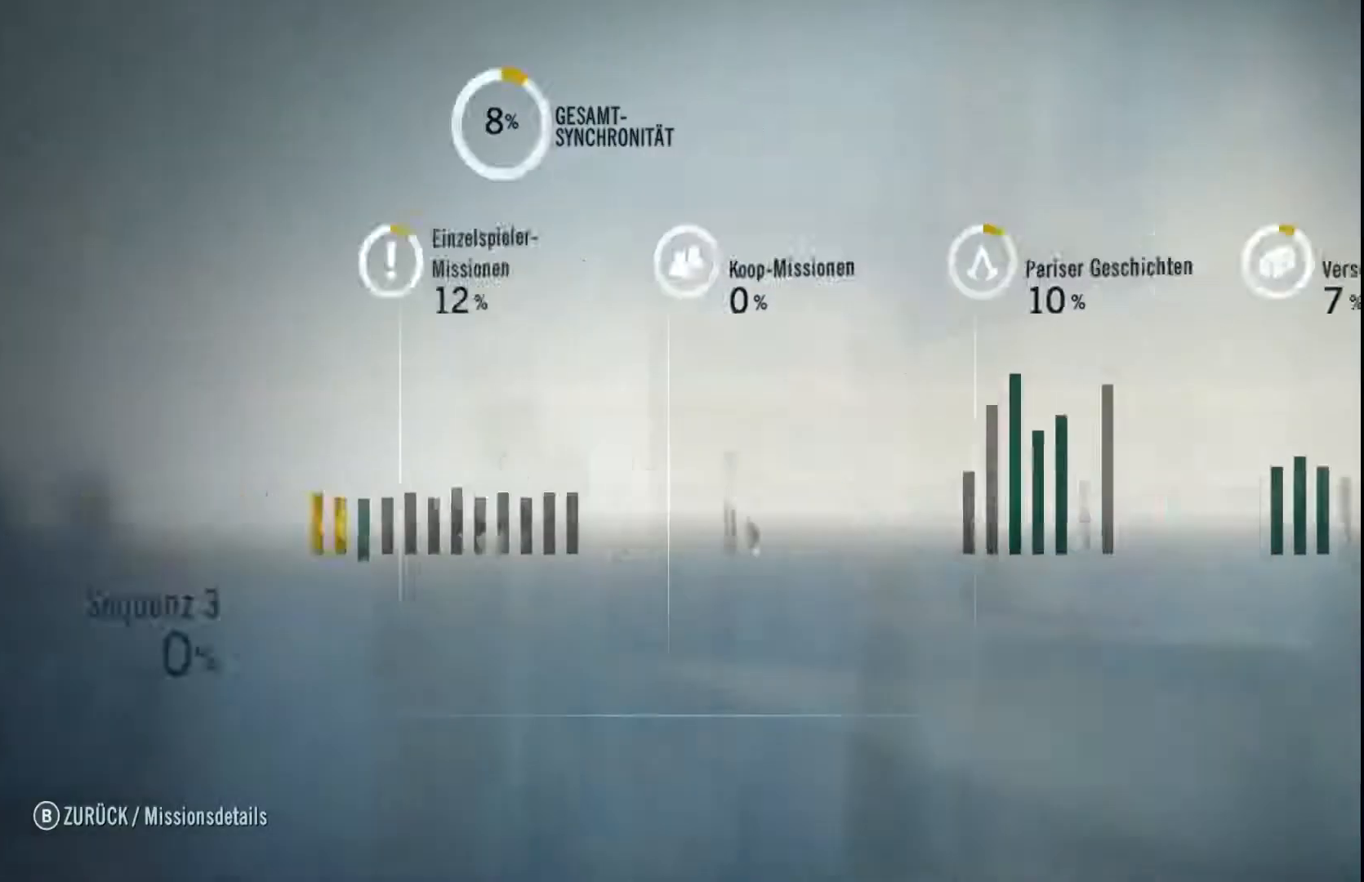
{"dt_ms": 500, "buttons": [], "left_stick": "center", "right_stick": "center", "events": []}
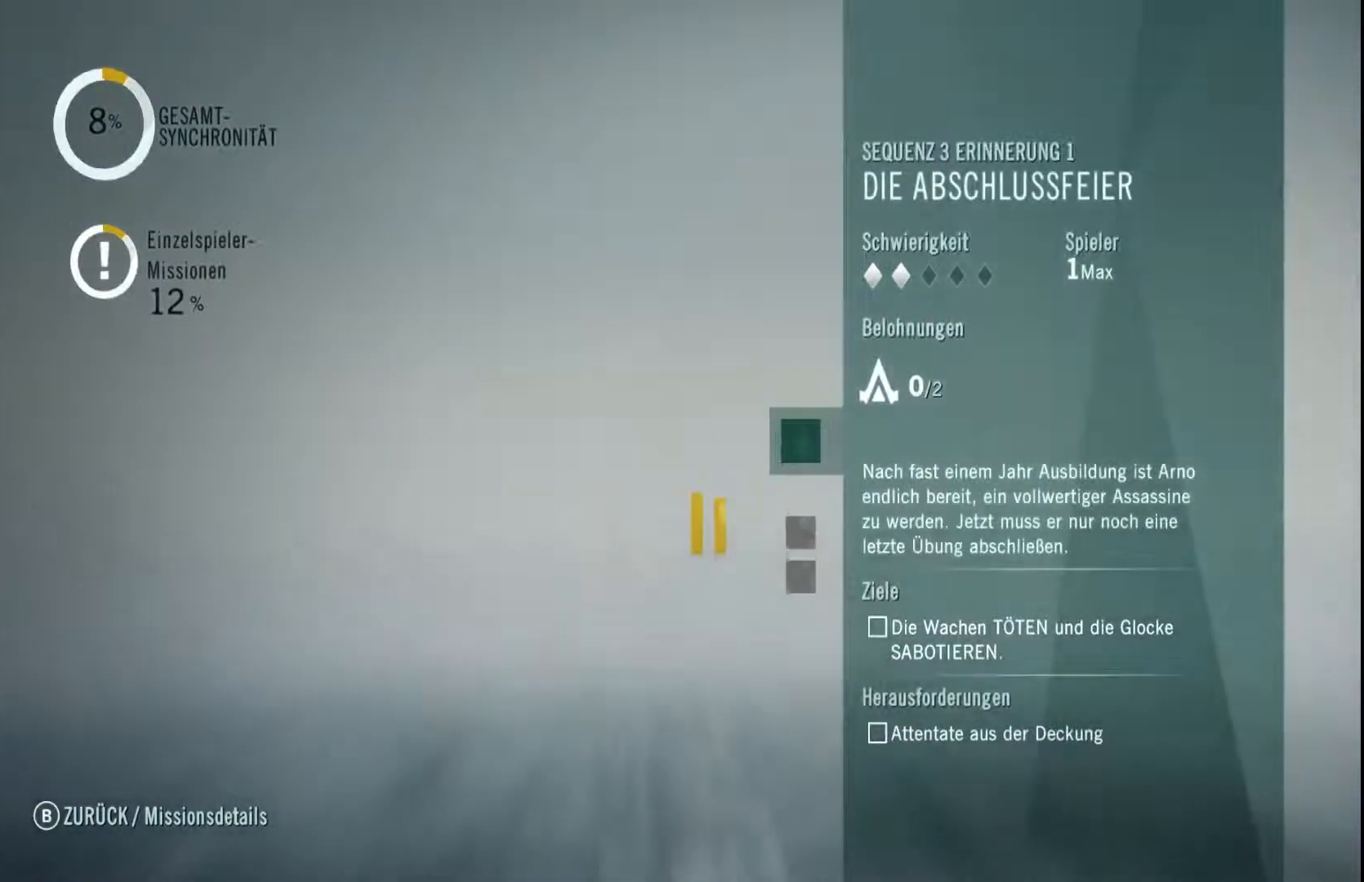
{"dt_ms": 500, "buttons": [], "left_stick": "center", "right_stick": "center", "events": []}
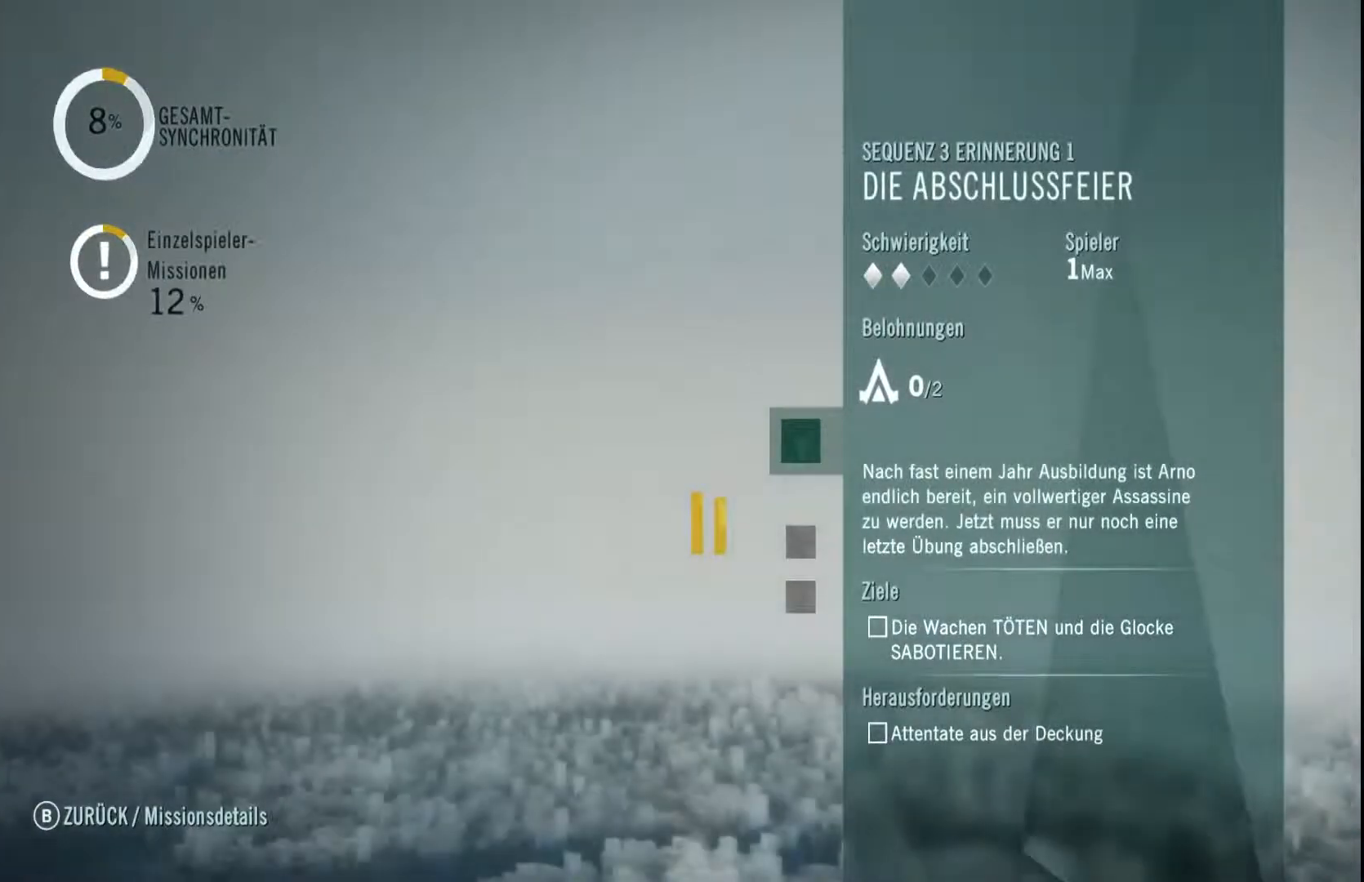
{"dt_ms": 500, "buttons": [], "left_stick": "center", "right_stick": "center", "events": []}
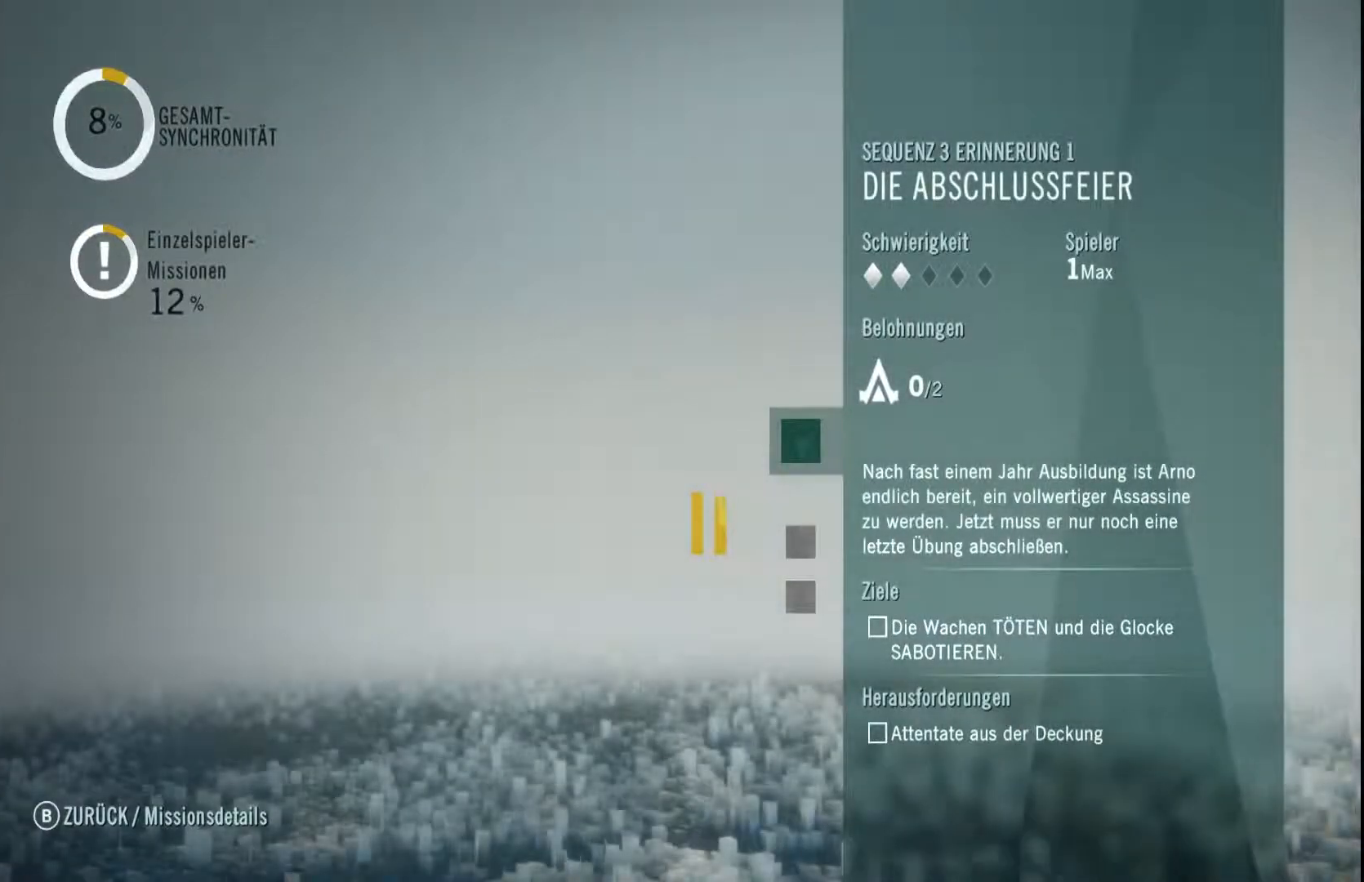
{"dt_ms": 500, "buttons": [], "left_stick": "center", "right_stick": "center", "events": []}
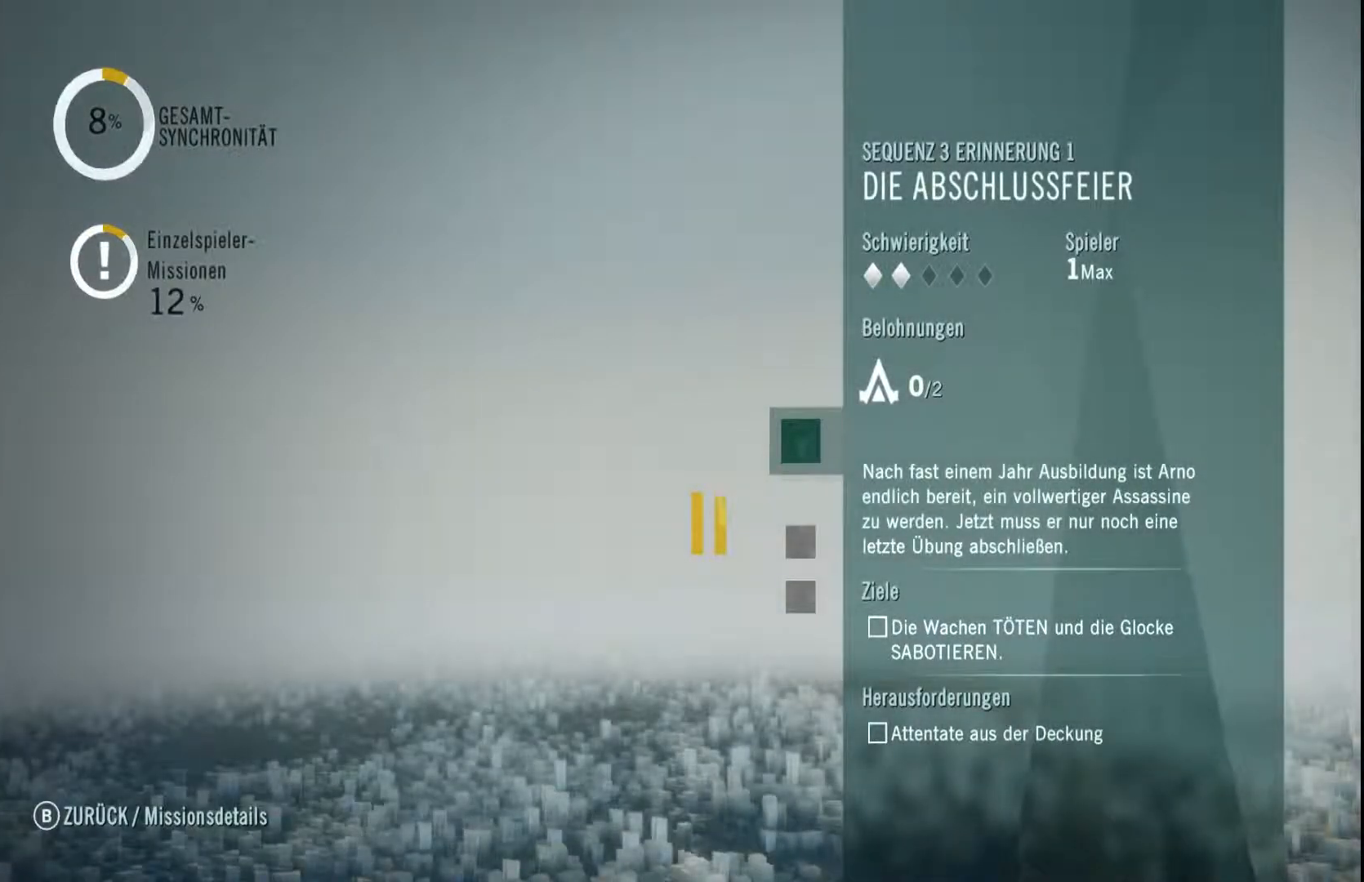
{"dt_ms": 500, "buttons": [], "left_stick": "center", "right_stick": "center", "events": []}
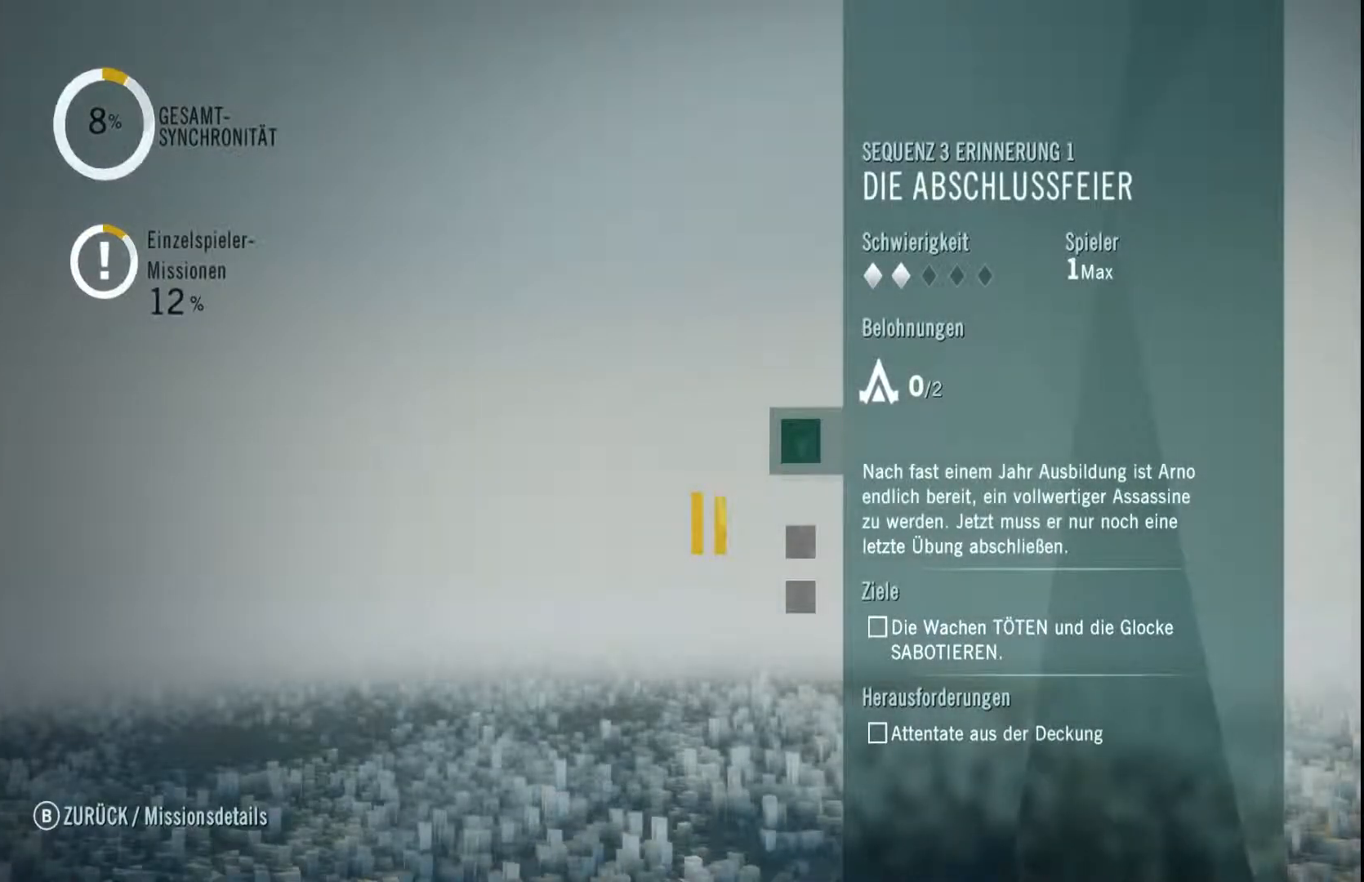
{"dt_ms": 500, "buttons": [], "left_stick": "center", "right_stick": "center", "events": []}
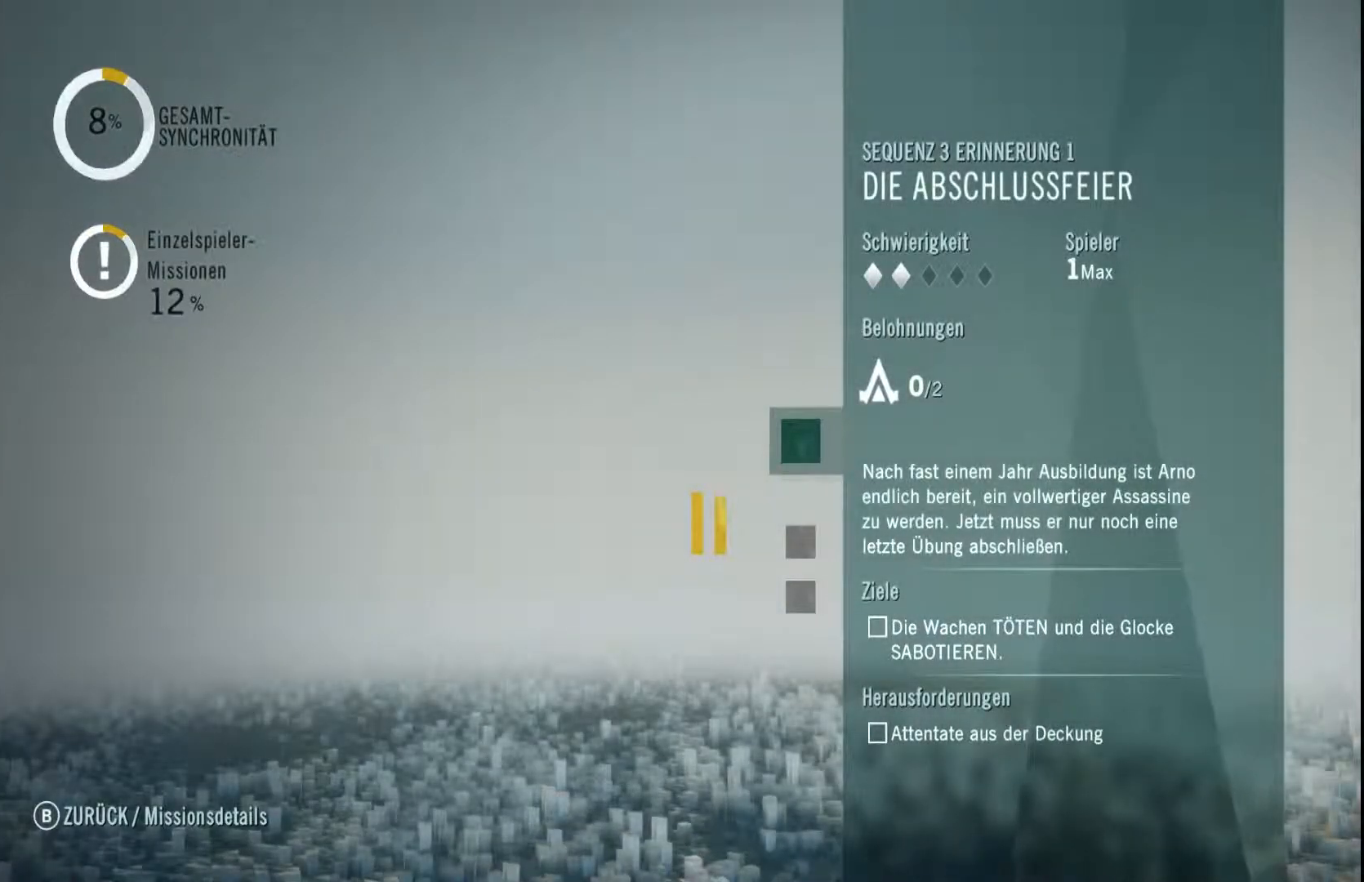
{"dt_ms": 500, "buttons": [], "left_stick": "center", "right_stick": "center", "events": []}
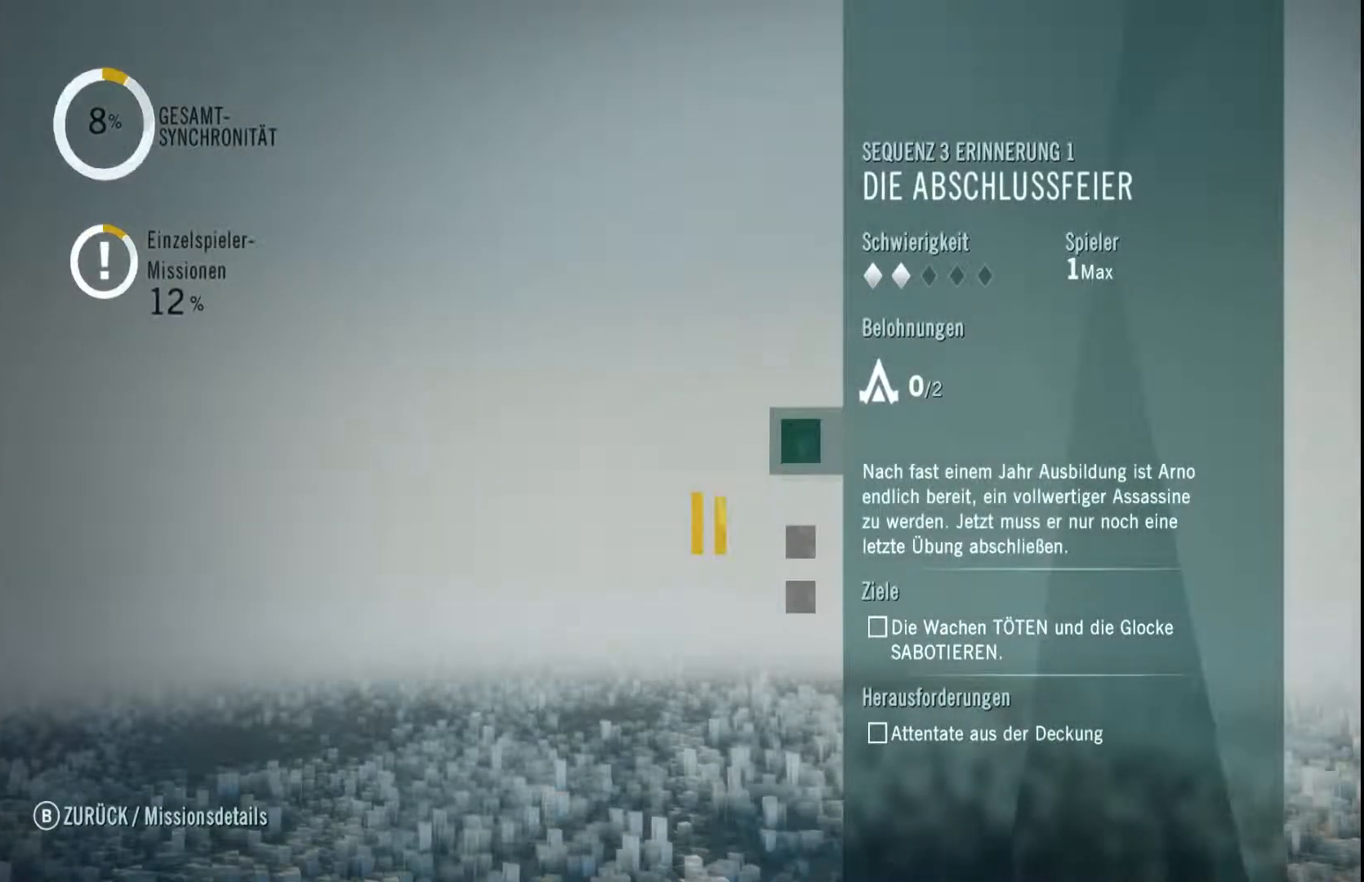
{"dt_ms": 500, "buttons": [], "left_stick": "center", "right_stick": "center", "events": []}
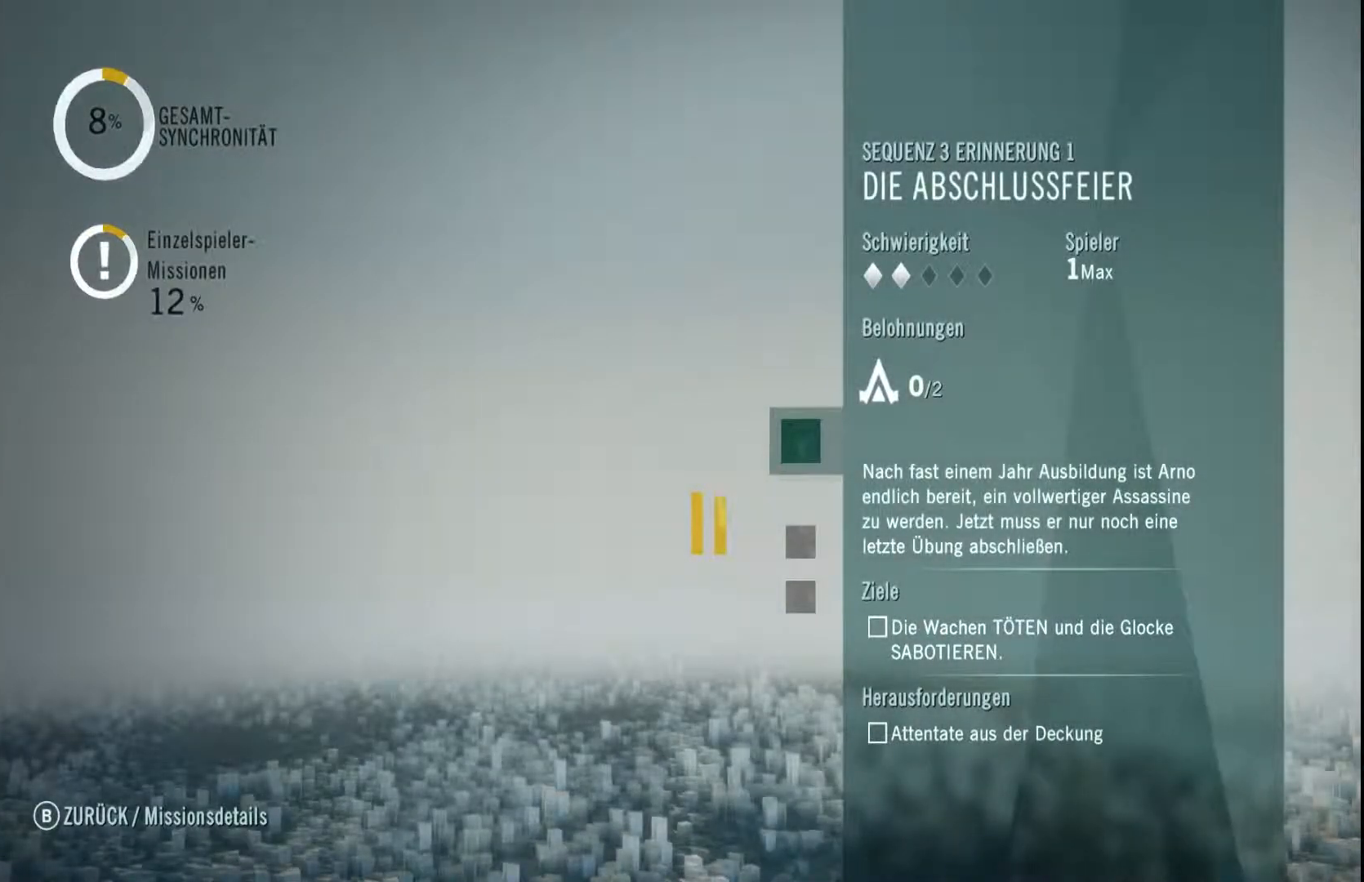
{"dt_ms": 500, "buttons": [], "left_stick": "center", "right_stick": "center", "events": []}
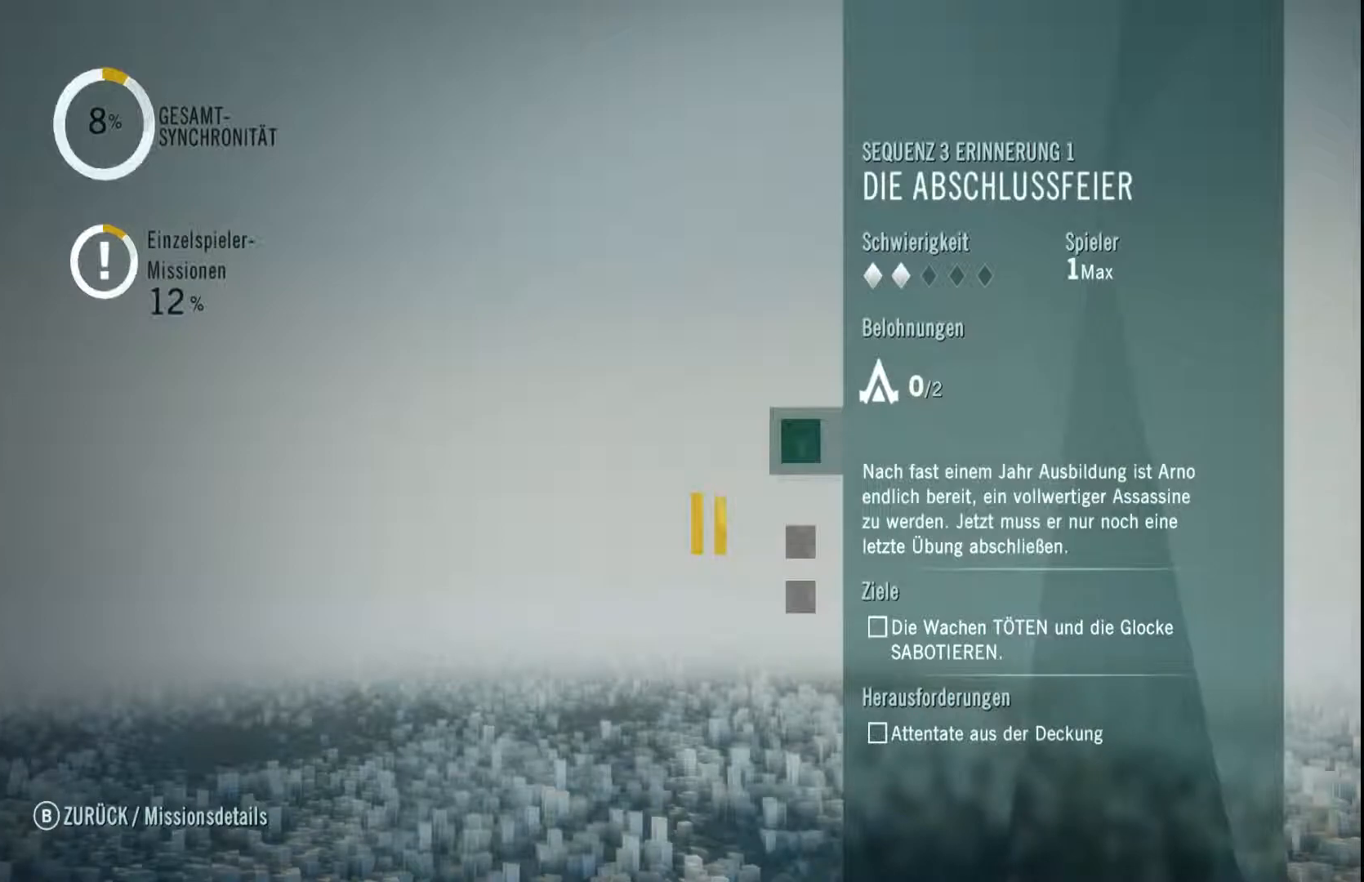
{"dt_ms": 500, "buttons": [], "left_stick": "center", "right_stick": "center", "events": []}
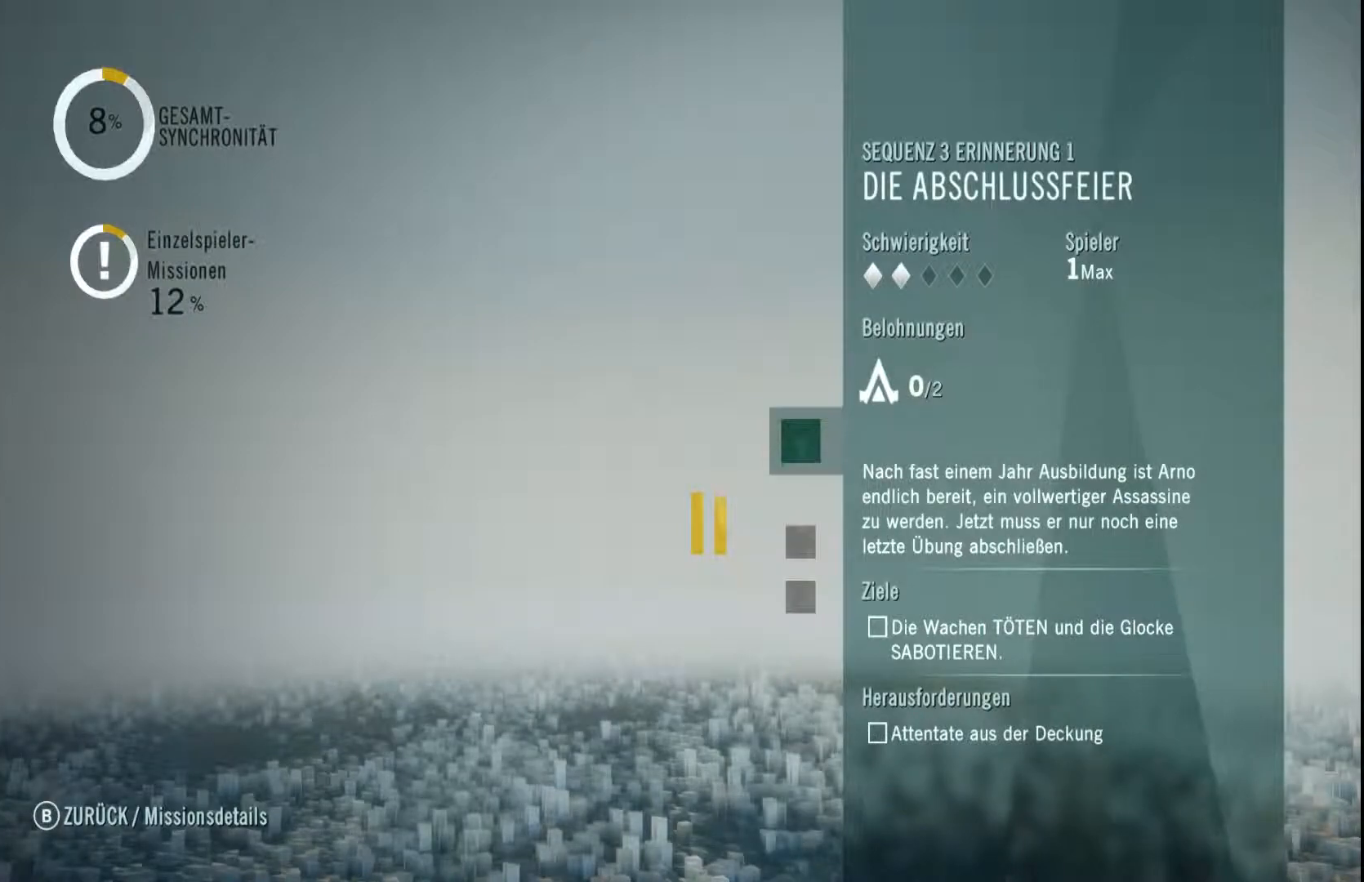
{"dt_ms": 500, "buttons": ["A"], "left_stick": "center", "right_stick": "center", "events": [[433, "A", "down"]]}
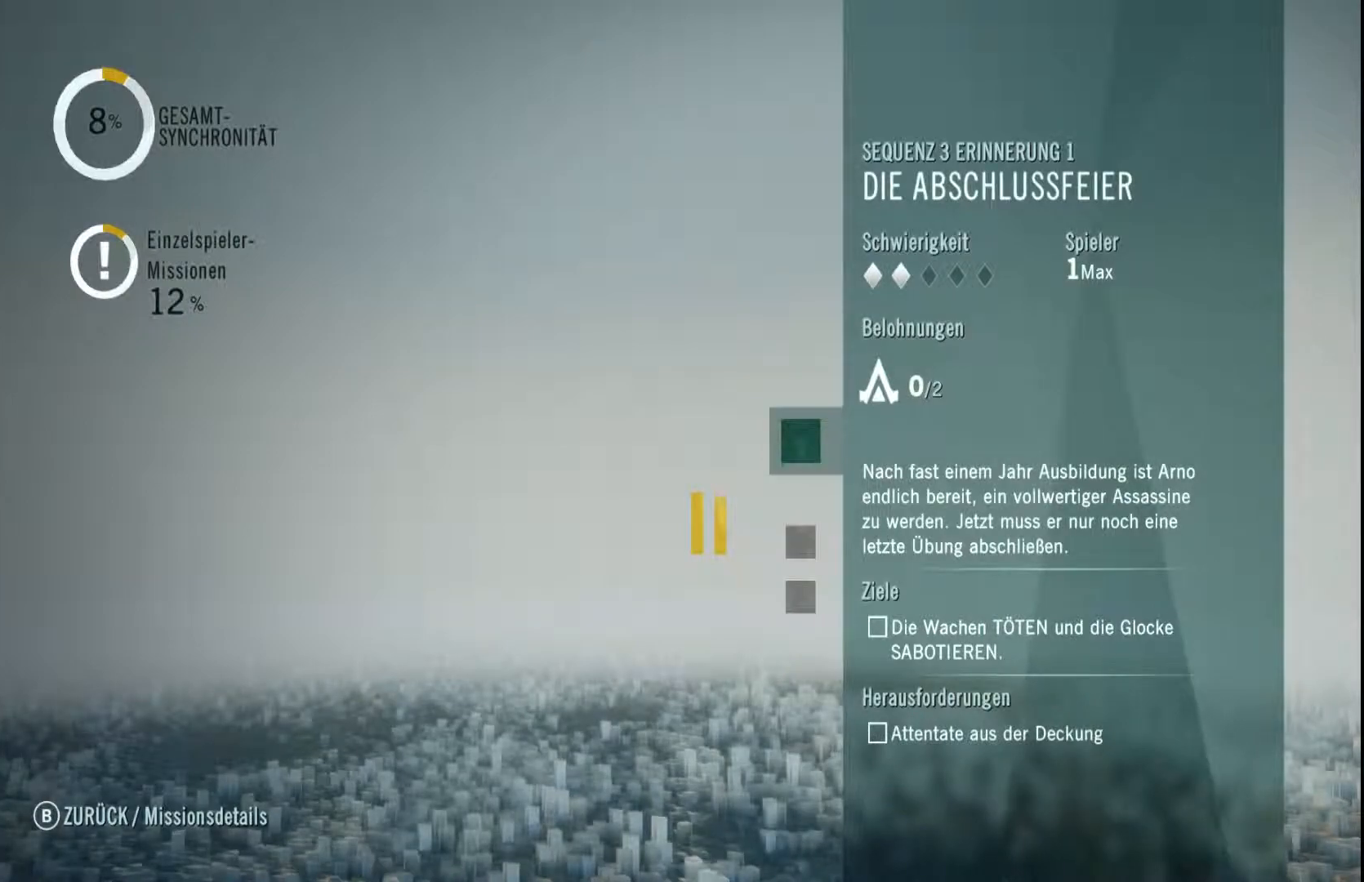
{"dt_ms": 500, "buttons": ["A"], "left_stick": "center", "right_stick": "center", "events": [[200, "A", "up"], [433, "A", "down"]]}
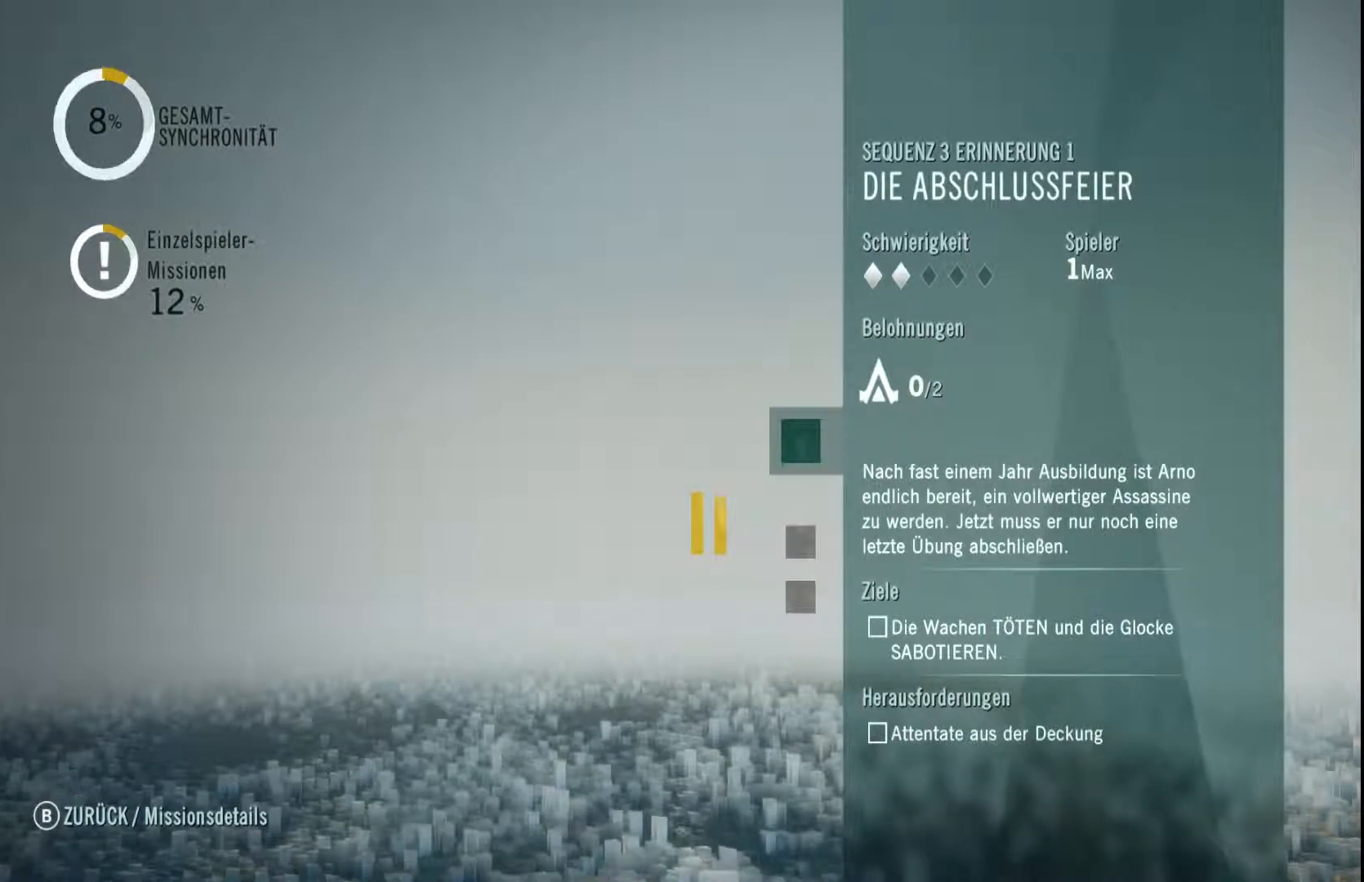
{"dt_ms": 500, "buttons": [], "left_stick": "center", "right_stick": "center", "events": [[117, "B", "down"], [233, "A", "up"], [267, "B", "up"]]}
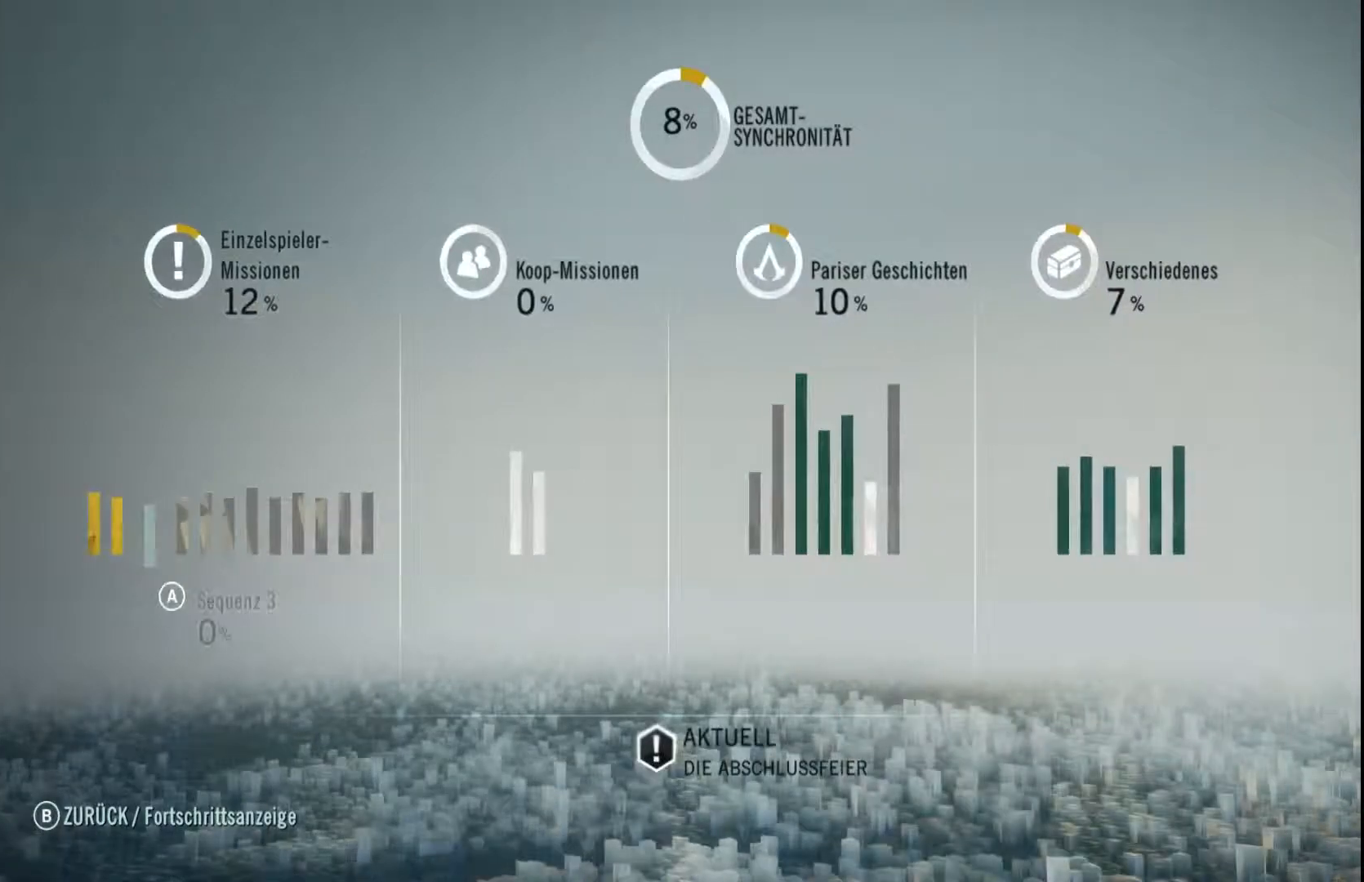
{"dt_ms": 500, "buttons": [], "left_stick": "center", "right_stick": "center", "events": []}
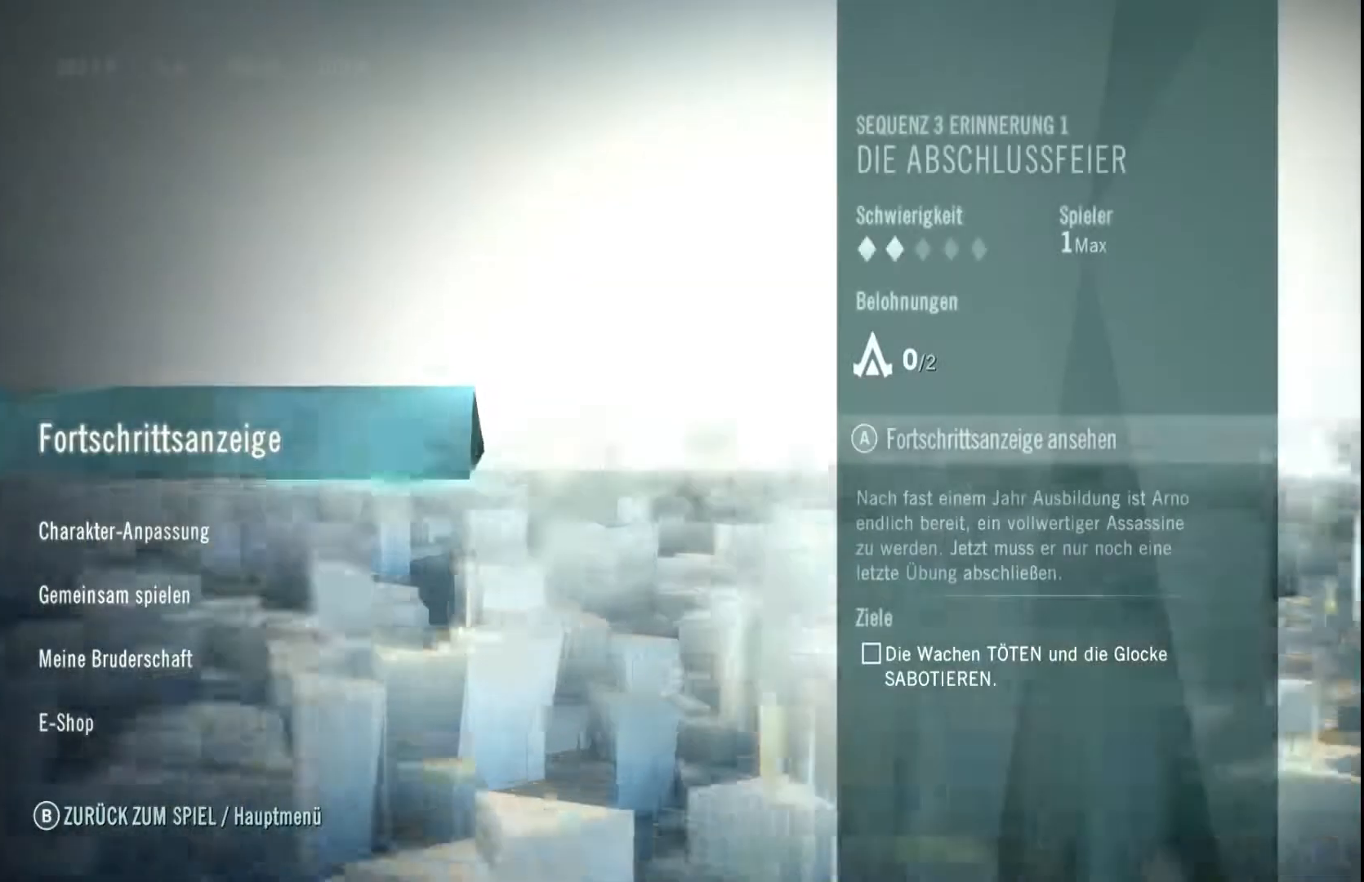
{"dt_ms": 500, "buttons": [], "left_stick": "center", "right_stick": "center", "events": []}
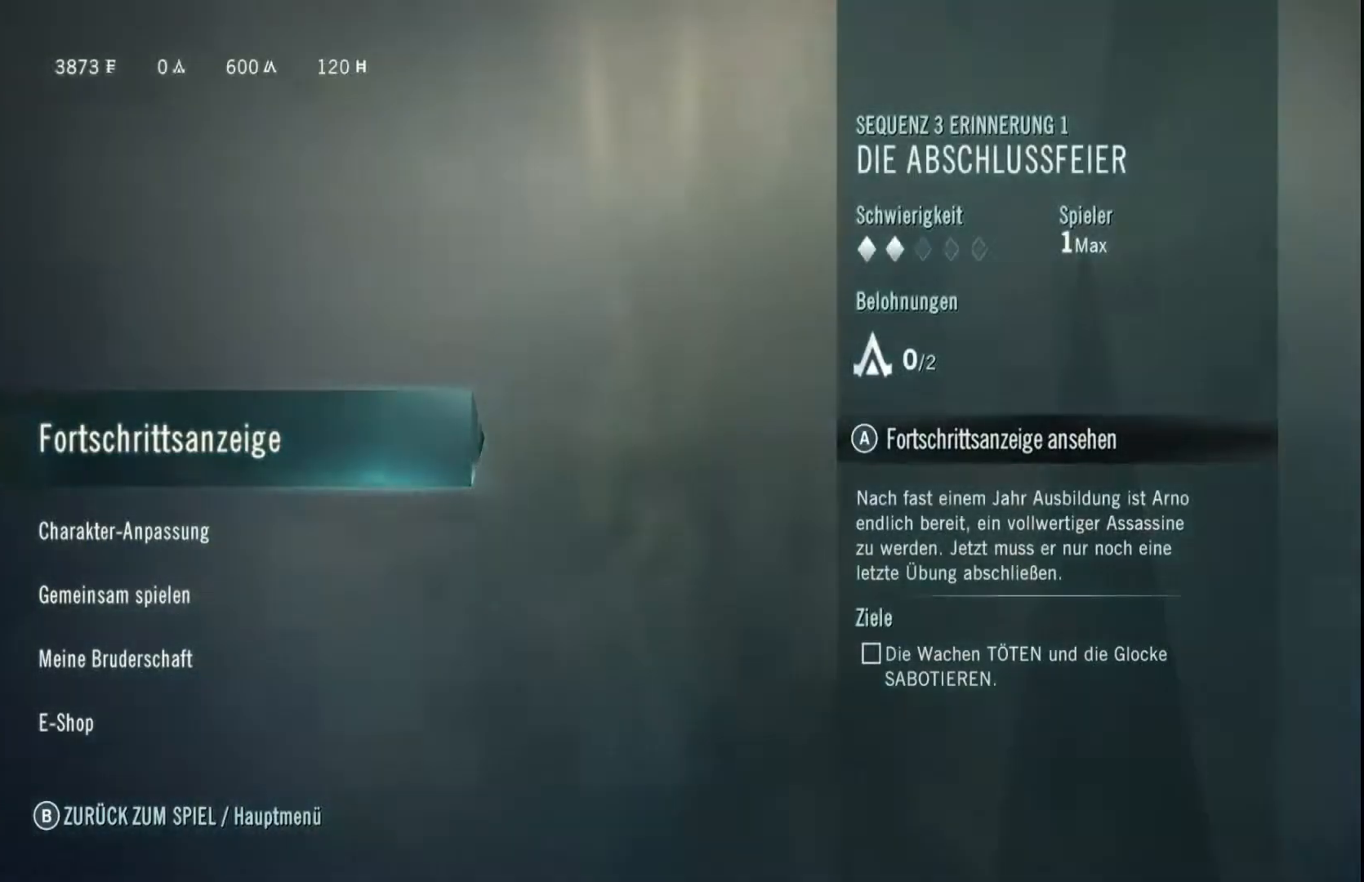
{"dt_ms": 500, "buttons": [], "left_stick": "center", "right_stick": "center", "events": []}
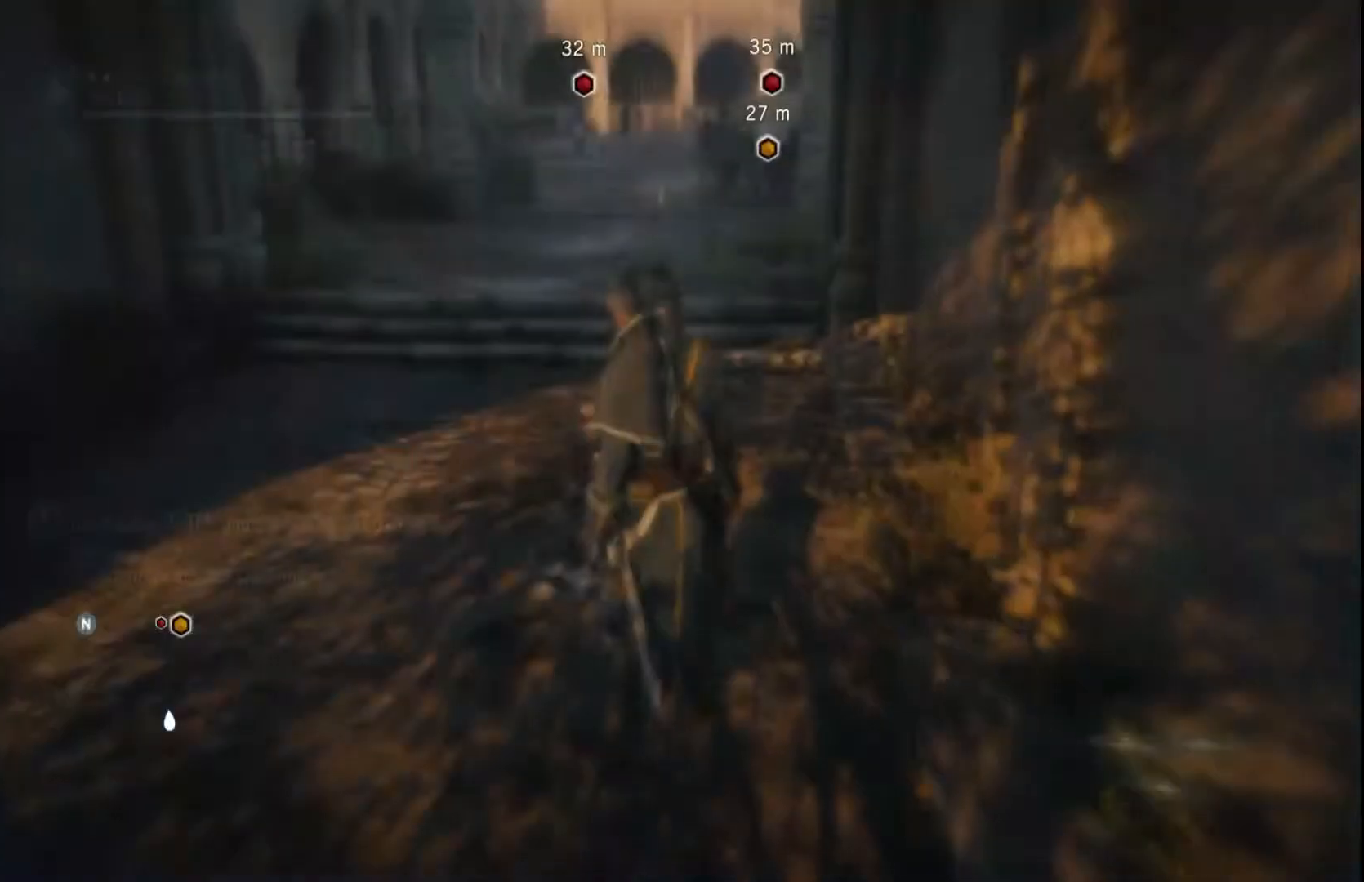
{"dt_ms": 500, "buttons": [], "left_stick": "up", "right_stick": "center", "events": [[483, "left_stick", "up"]]}
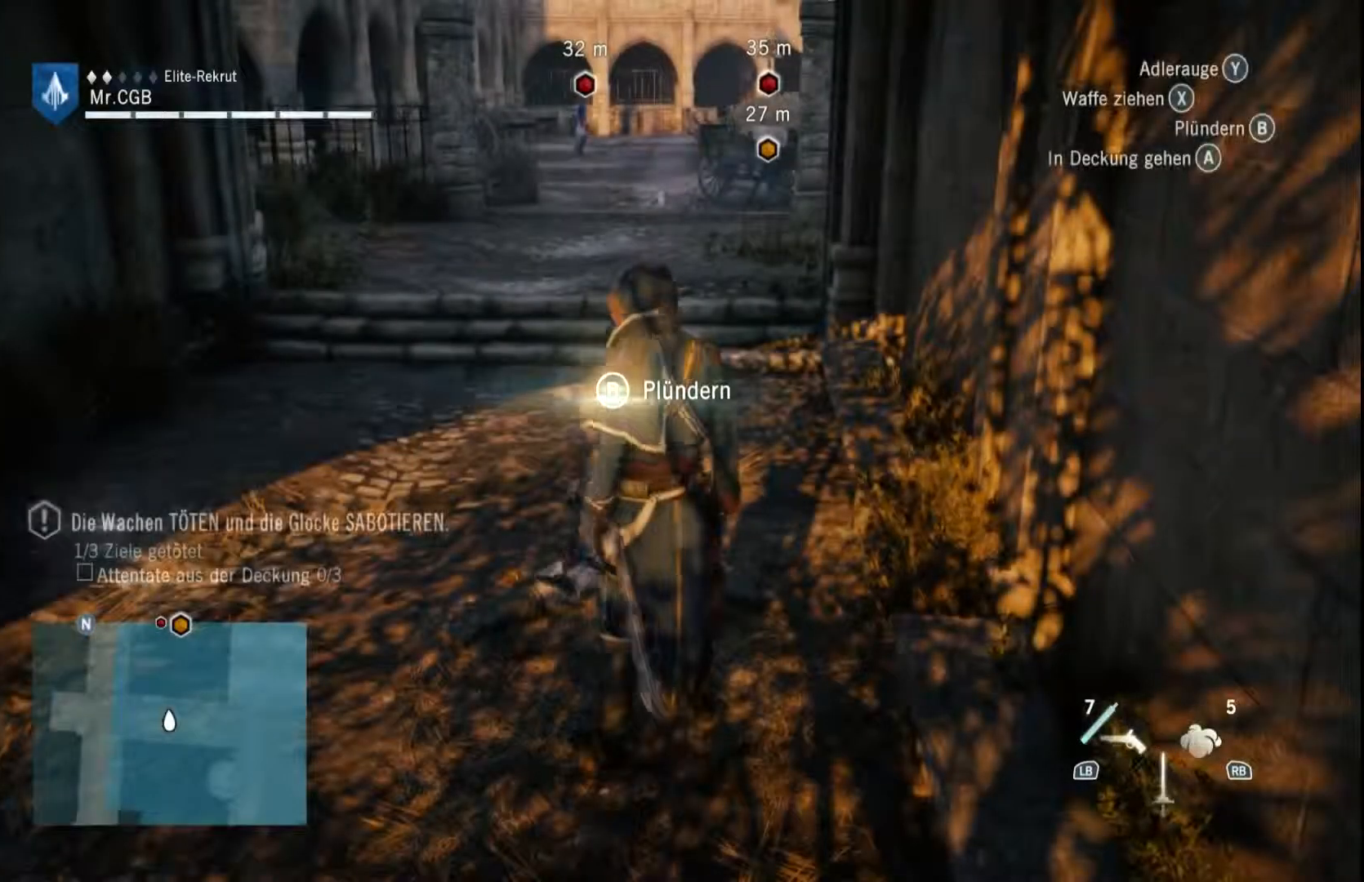
{"dt_ms": 500, "buttons": [], "left_stick": "up", "right_stick": "center"}
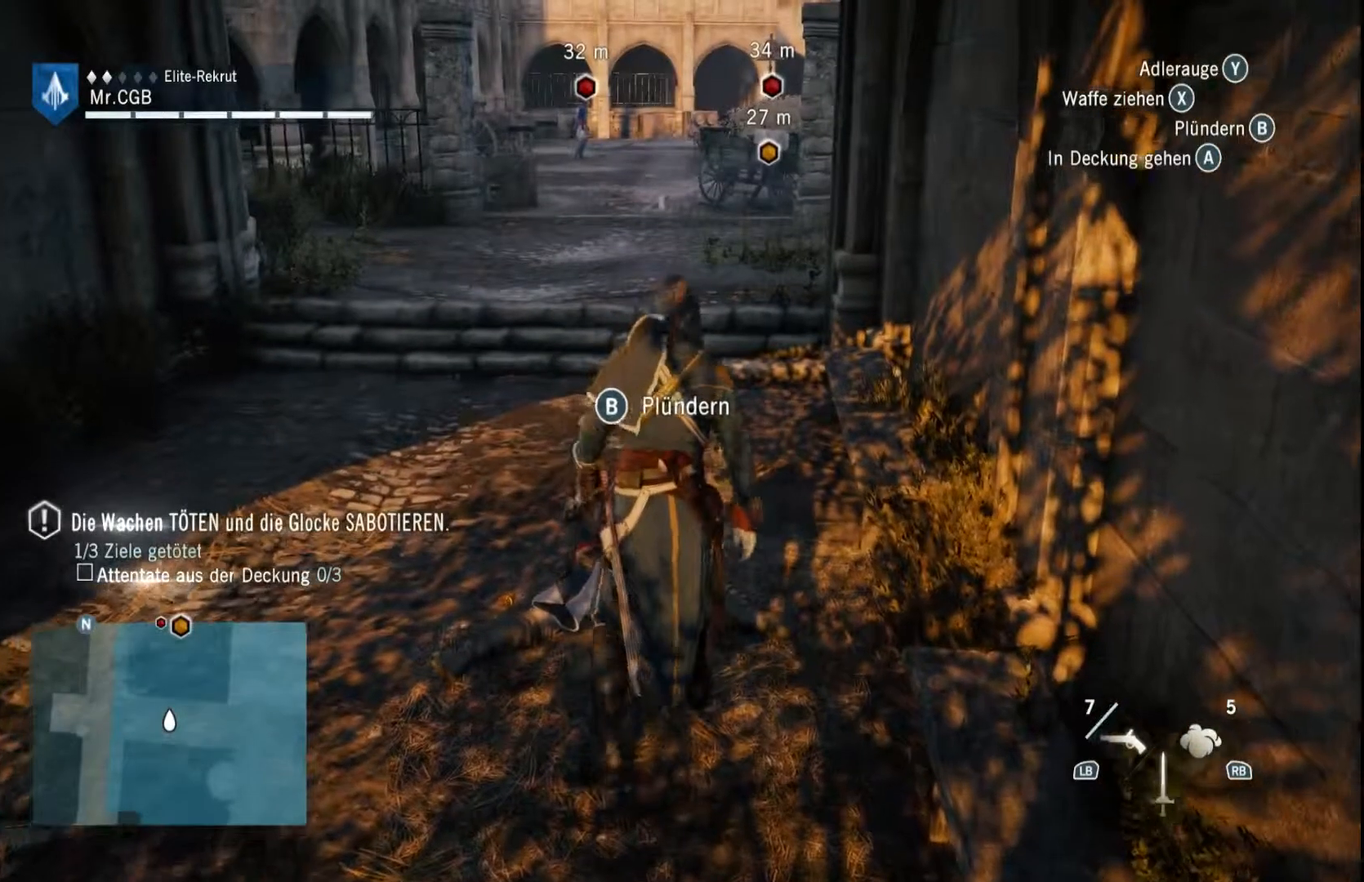
{"dt_ms": 1000, "buttons": ["B"], "left_stick": "center", "right_stick": "center"}
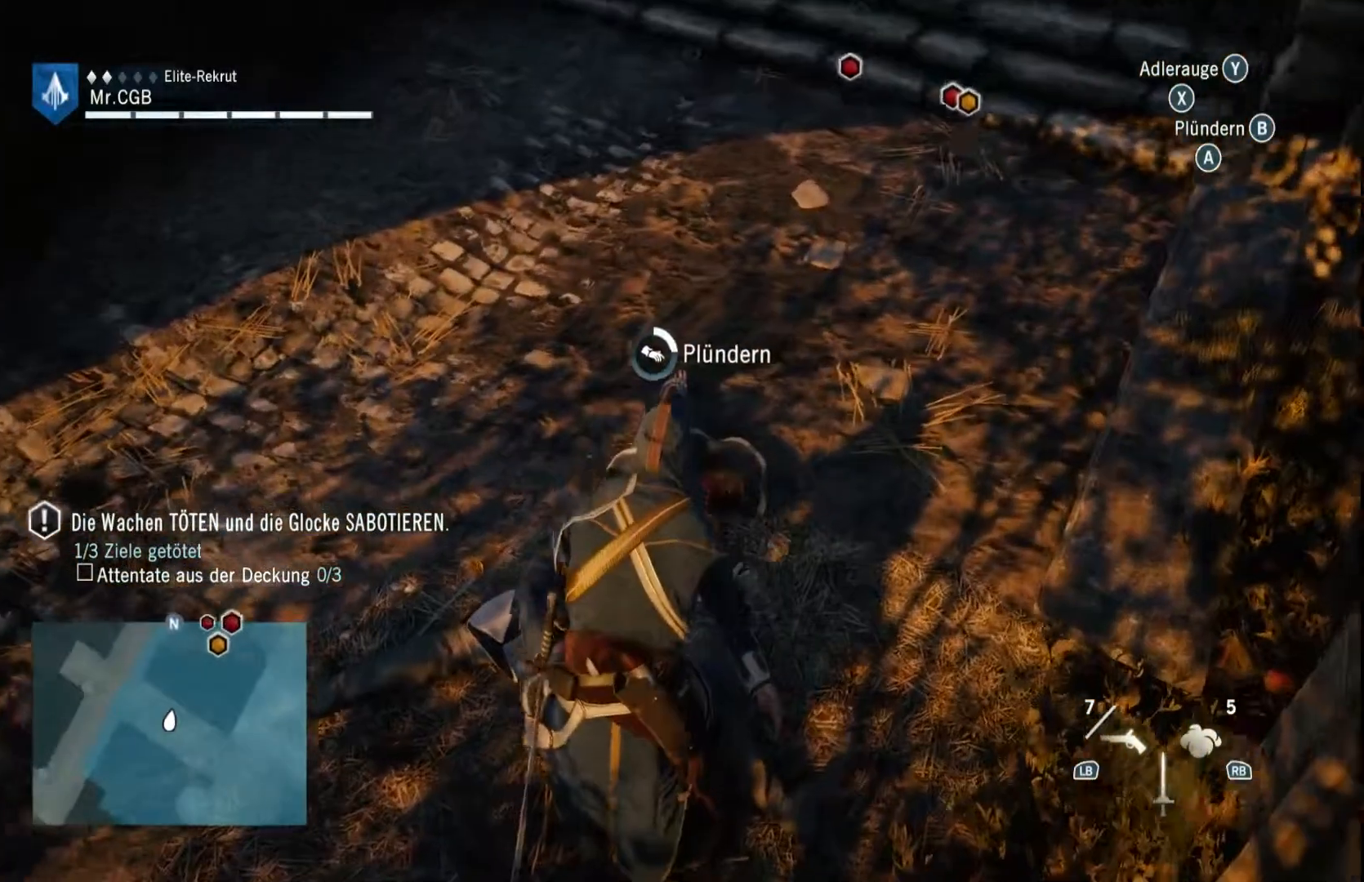
{"dt_ms": 500, "buttons": ["B"], "left_stick": "center", "right_stick": "center", "events": []}
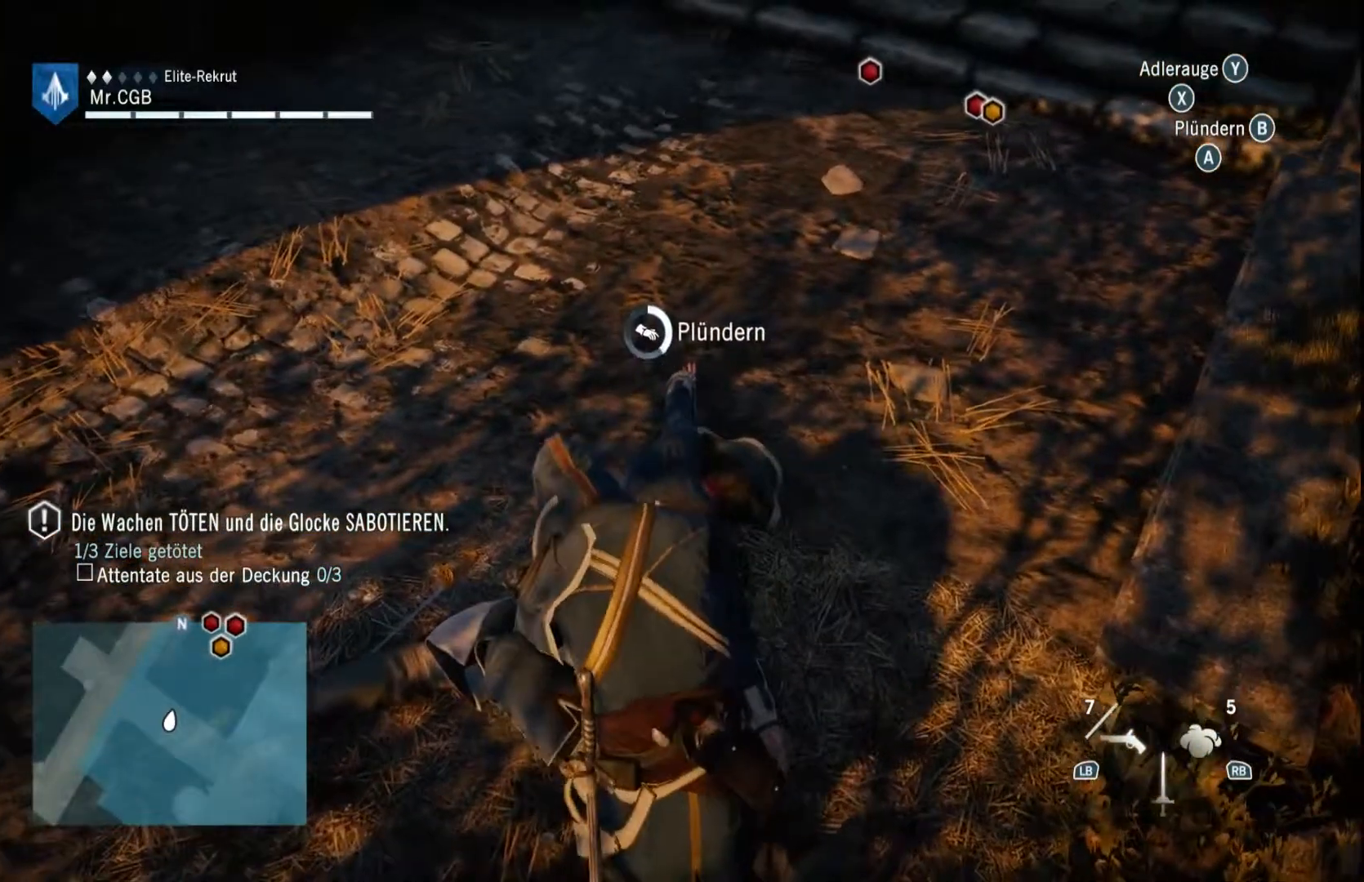
{"dt_ms": 500, "buttons": ["B"], "left_stick": "center", "right_stick": "center", "events": []}
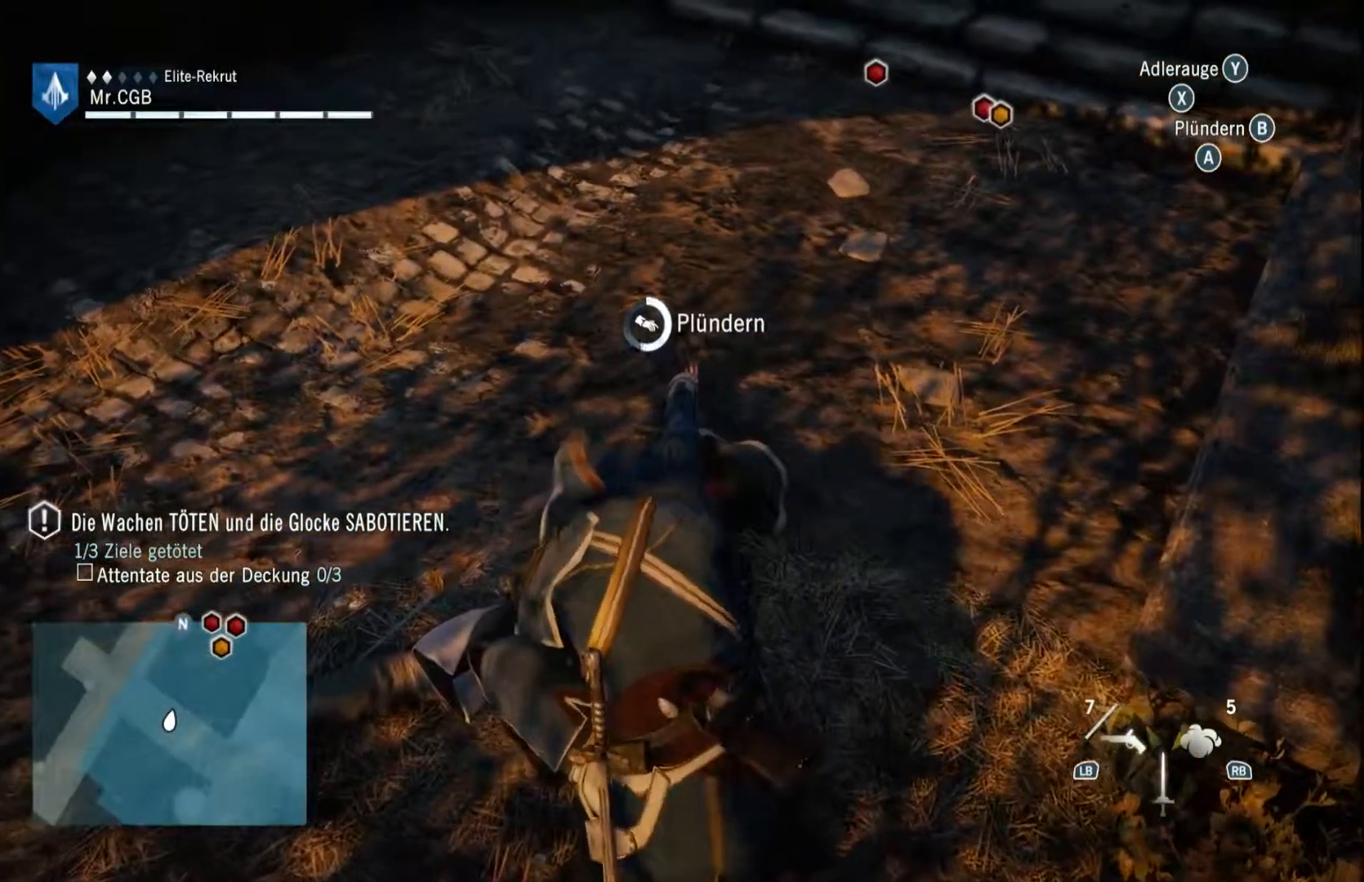
{"dt_ms": 500, "buttons": ["B"], "left_stick": "center", "right_stick": "center", "events": []}
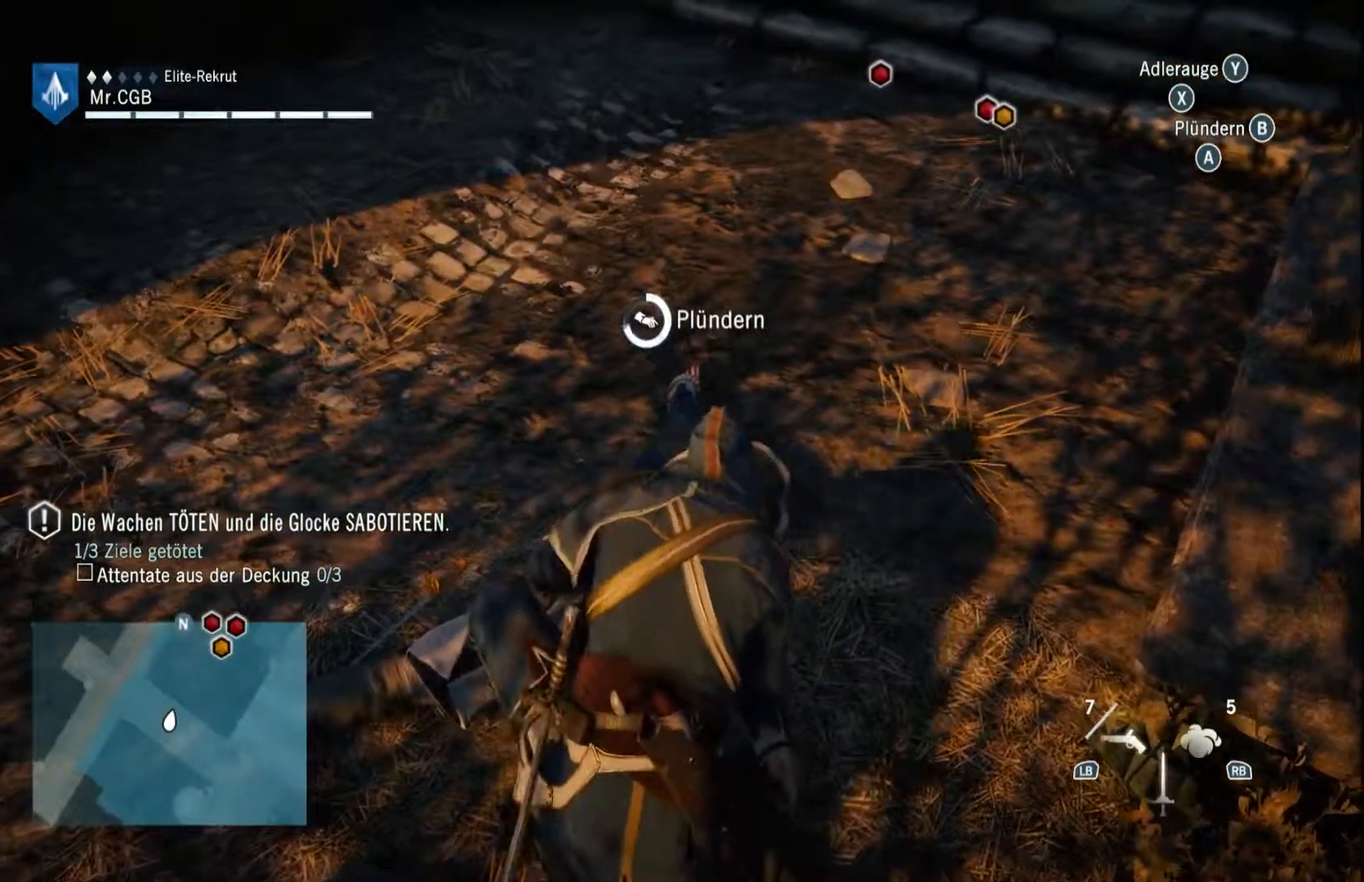
{"dt_ms": 500, "buttons": ["B"], "left_stick": "center", "right_stick": "center", "events": []}
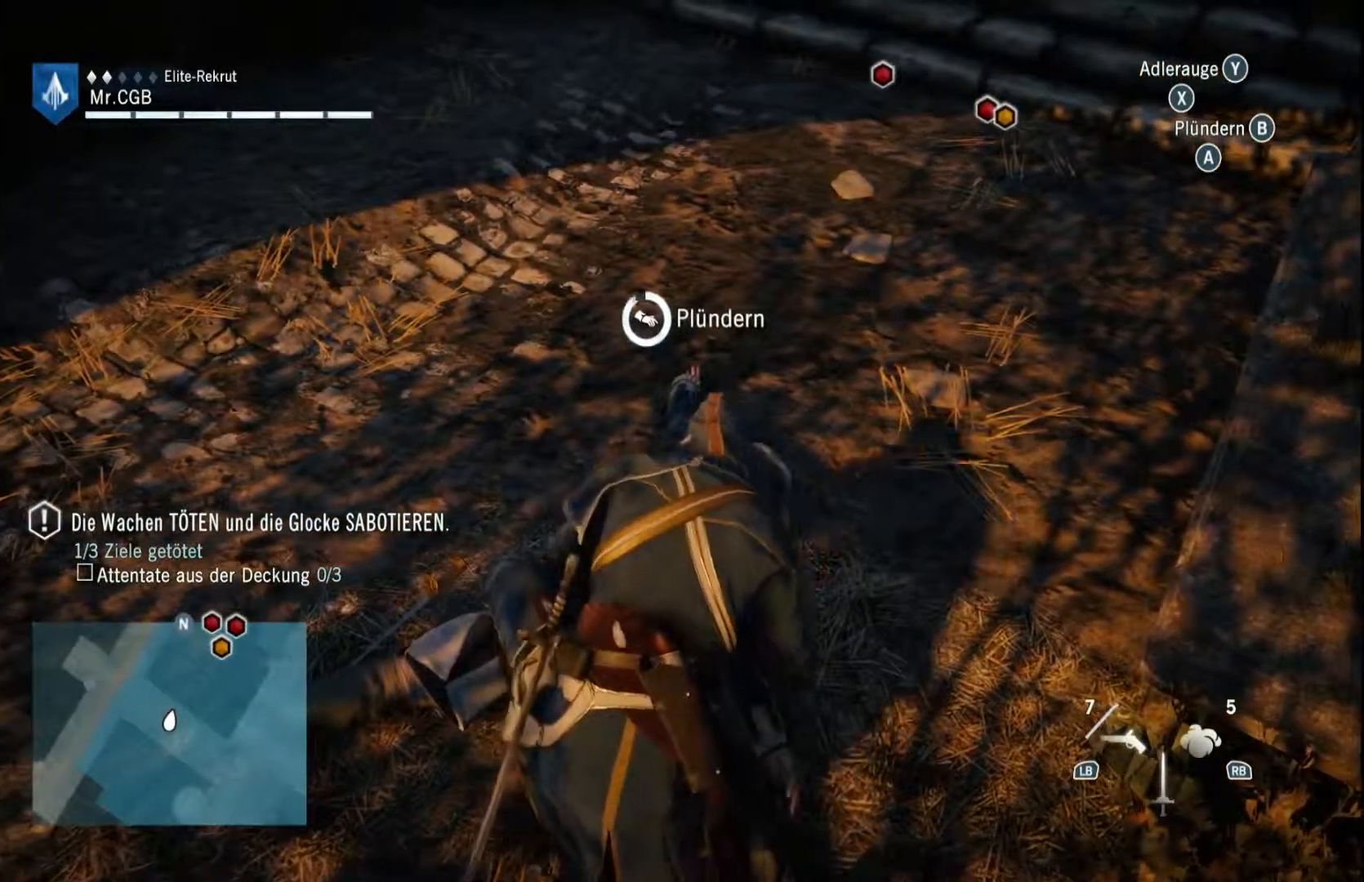
{"dt_ms": 500, "buttons": ["B"], "left_stick": "center", "right_stick": "center", "events": []}
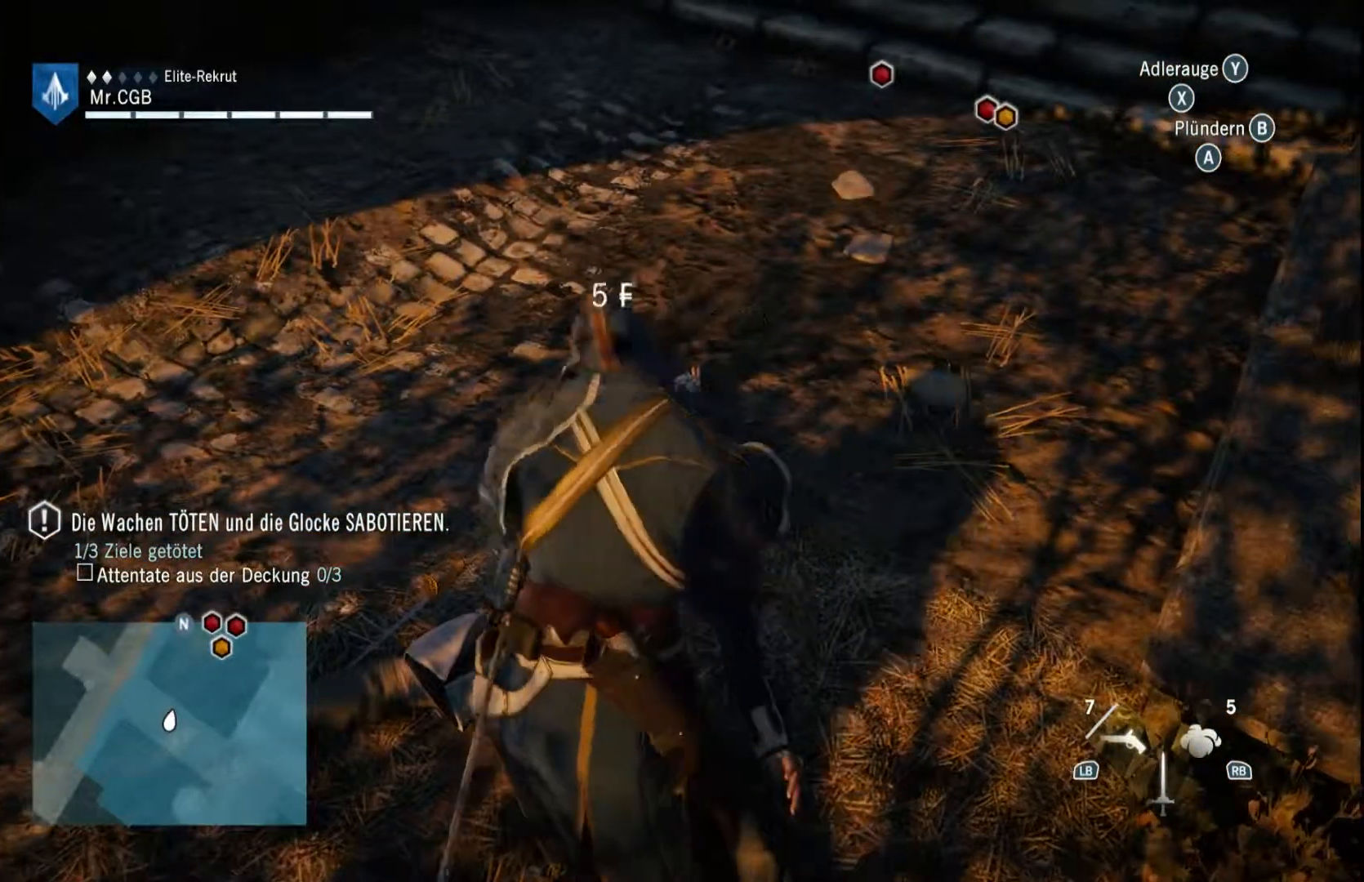
{"dt_ms": 500, "buttons": [], "left_stick": "up", "right_stick": "up", "events": [[233, "B", "up"], [417, "right_stick", "up"], [483, "left_stick", "up"]]}
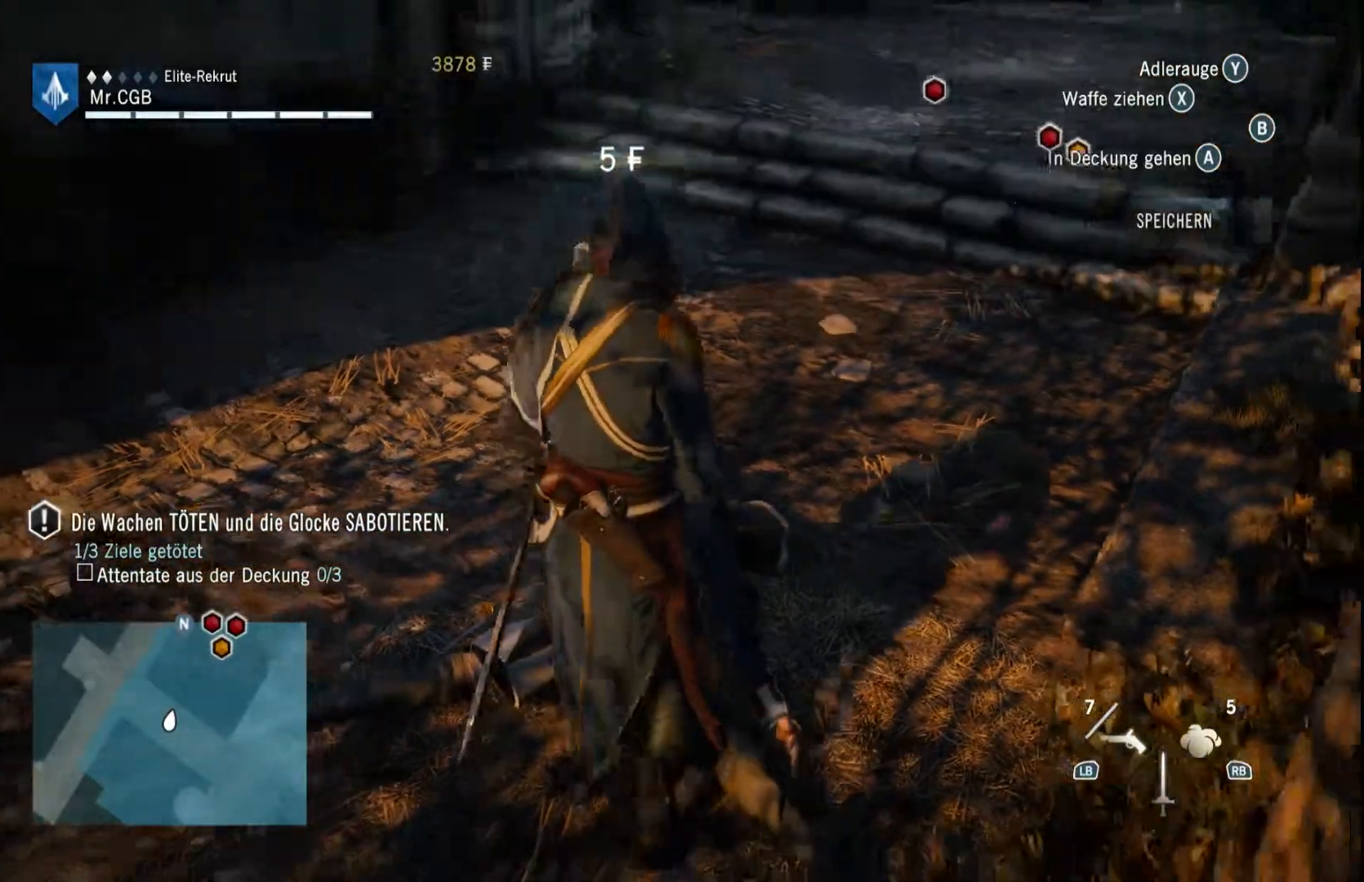
{"dt_ms": 500, "buttons": [], "left_stick": "up-left", "right_stick": "down-right", "events": [[50, "left_stick", "up-left"], [117, "right_stick", "center"], [483, "right_stick", "down-right"]]}
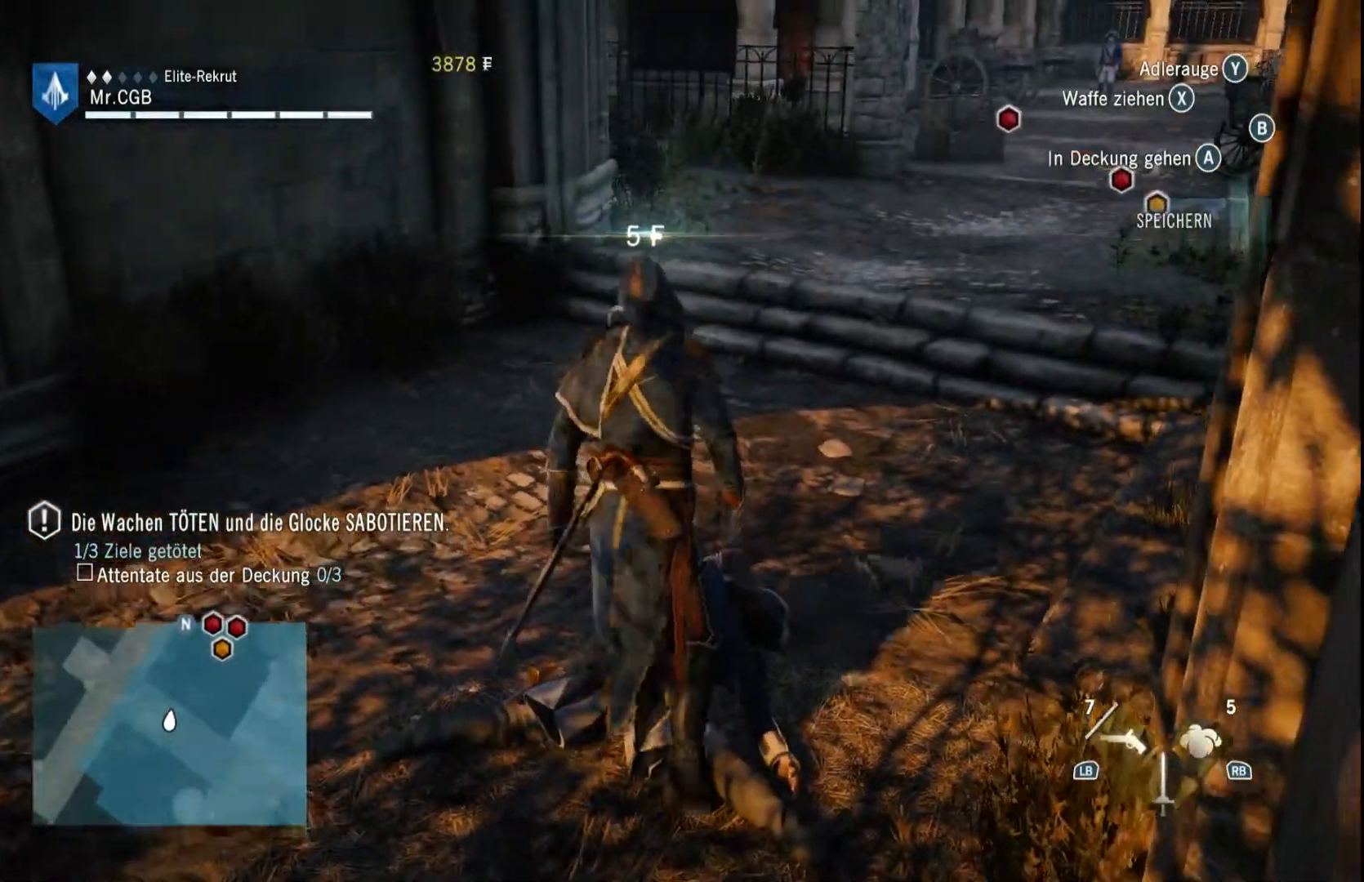
{"dt_ms": 500, "buttons": [], "left_stick": "up-left", "right_stick": "up-right", "events": [[233, "right_stick", "center"], [483, "right_stick", "up-right"]]}
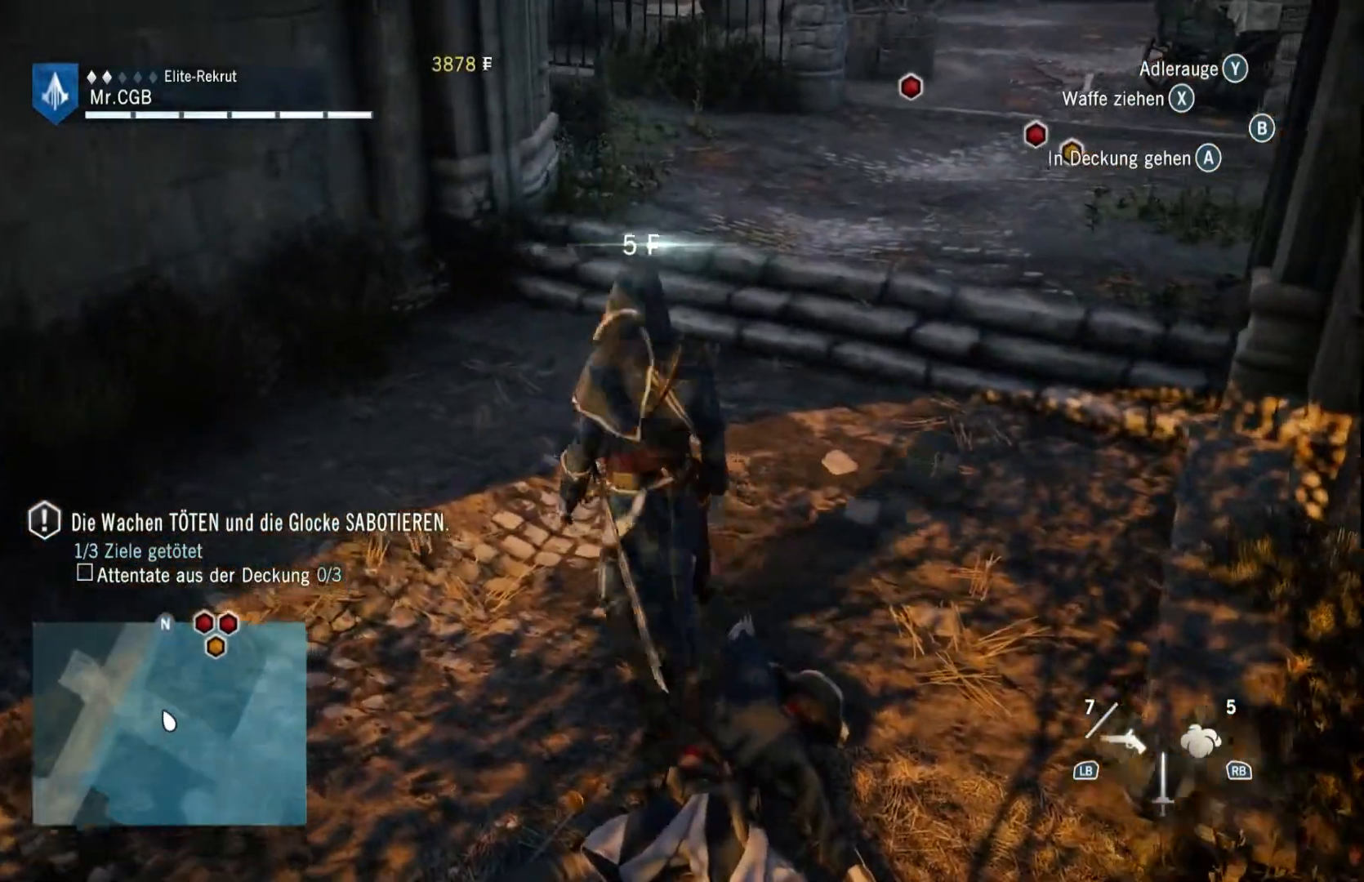
{"dt_ms": 500, "buttons": [], "left_stick": "up-left", "right_stick": "center", "events": [[317, "right_stick", "center"]]}
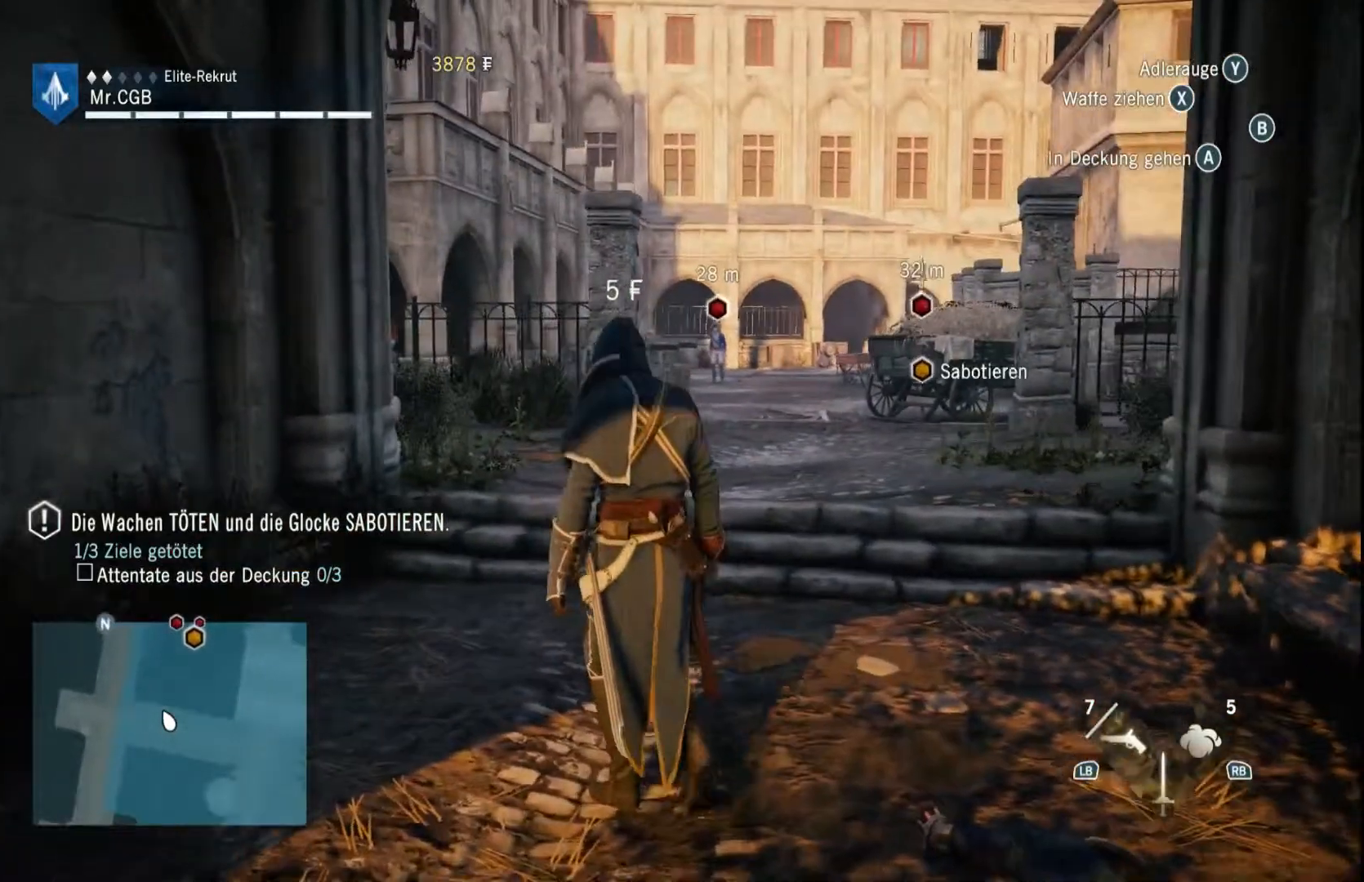
{"dt_ms": 500, "buttons": [], "left_stick": "up-left", "right_stick": "down", "events": [[433, "right_stick", "down"]]}